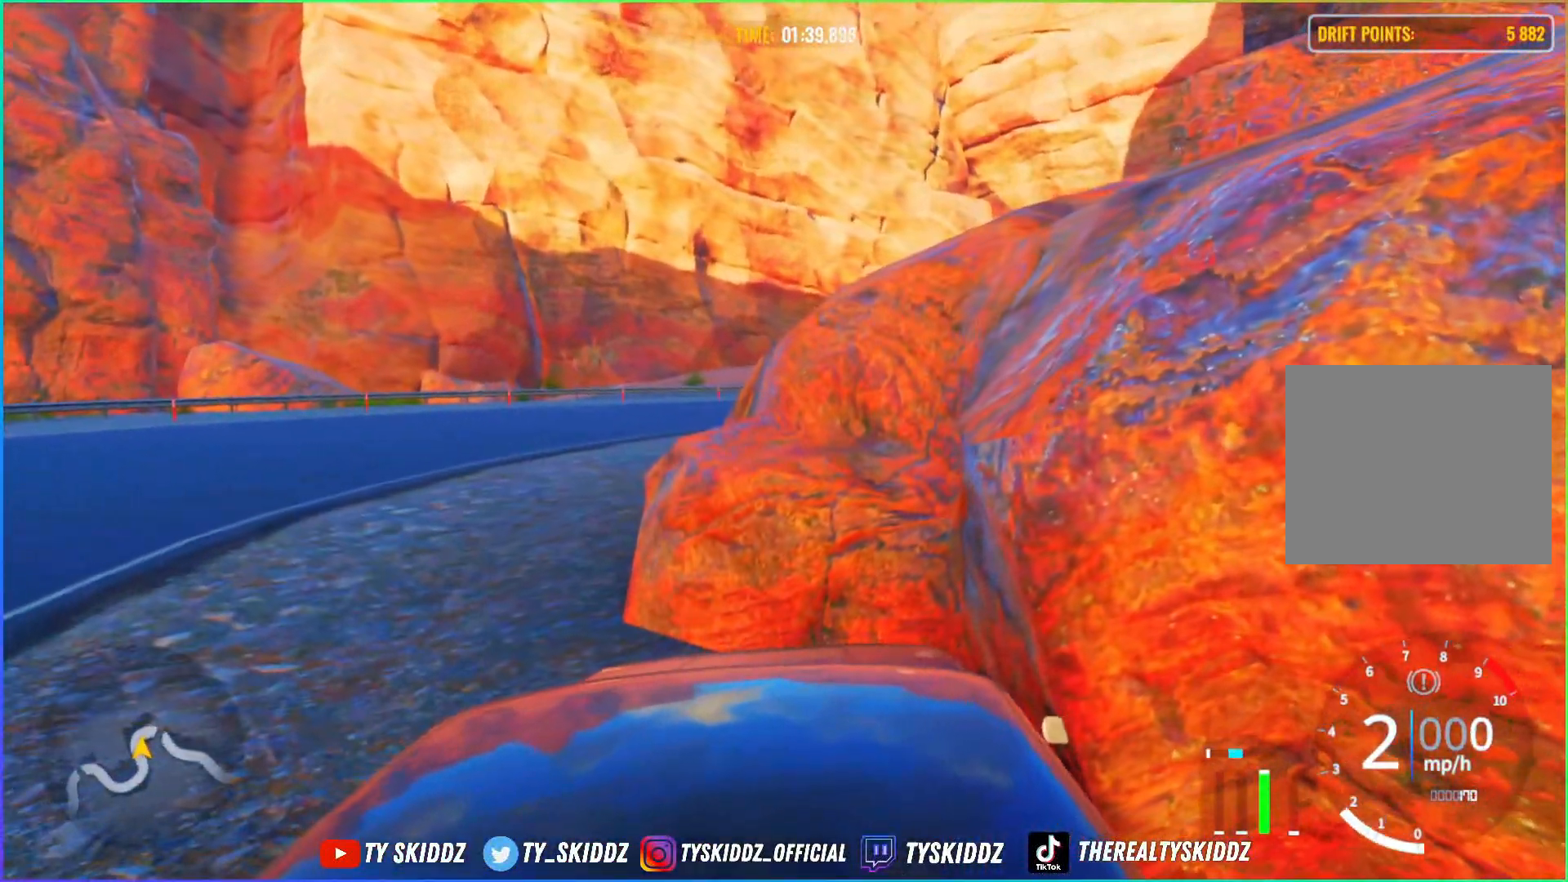
Gameplay with a controller (PlayStation layout); each line is a JSON object with the inputs held at the frame after it. "events" lists button and stick changes between this image and that frame as [ms after this image, input, new state], when the widget could be followed in between.
{"buttons": ["R2"], "left_stick": "up-left", "right_stick": "center", "events": [[217, "R2", "up"], [317, "R2", "down"]]}
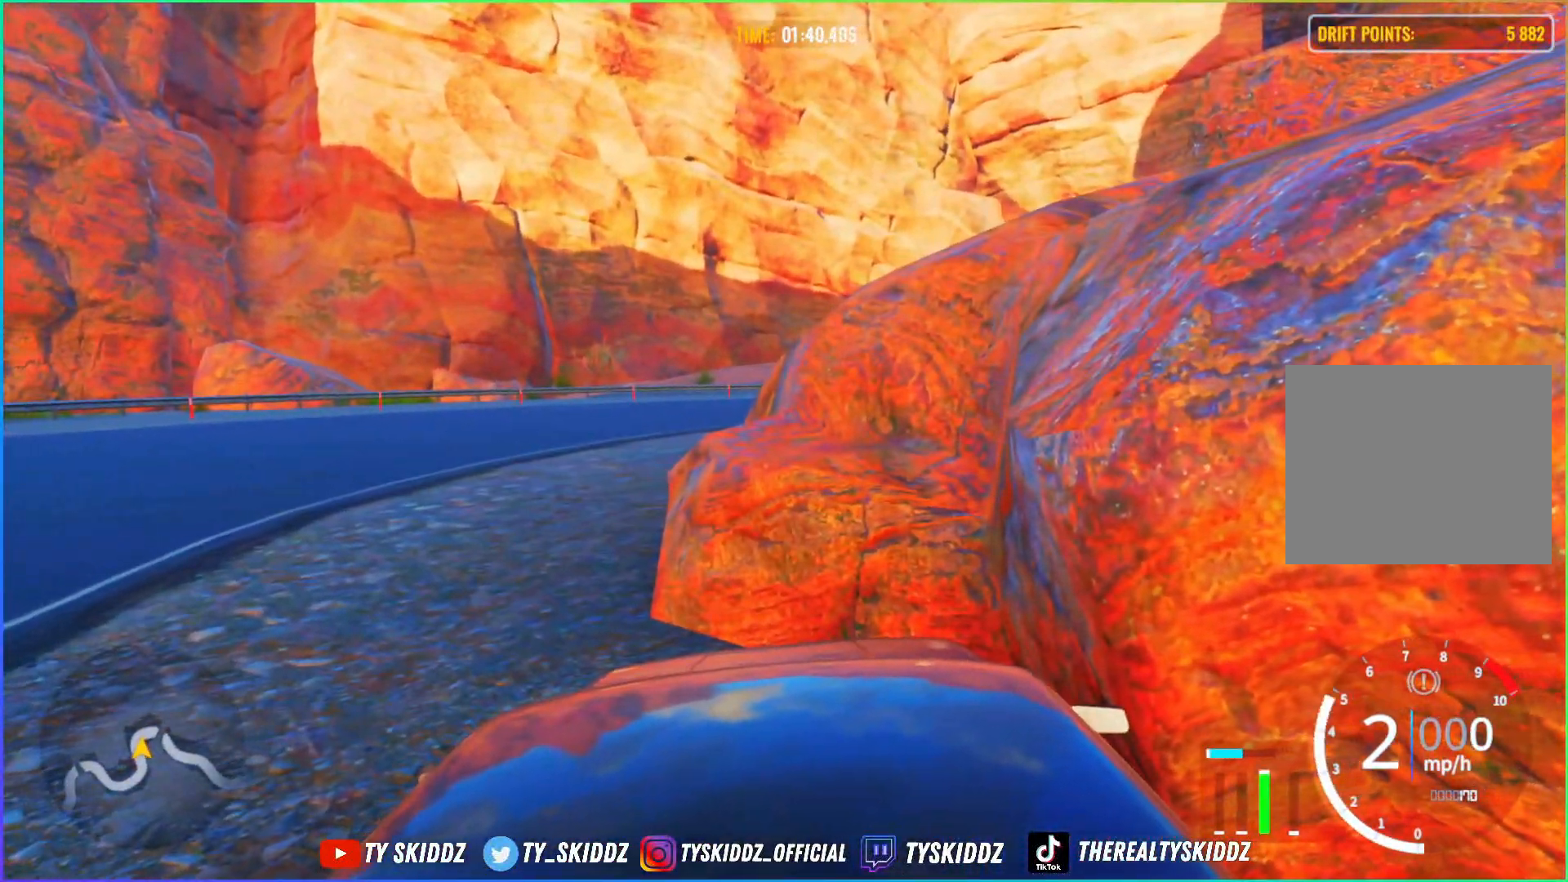
{"buttons": [], "left_stick": "center", "right_stick": "center", "events": [[250, "R2", "up"], [300, "left_stick", "center"], [367, "CIRCLE", "down"], [467, "CIRCLE", "up"]]}
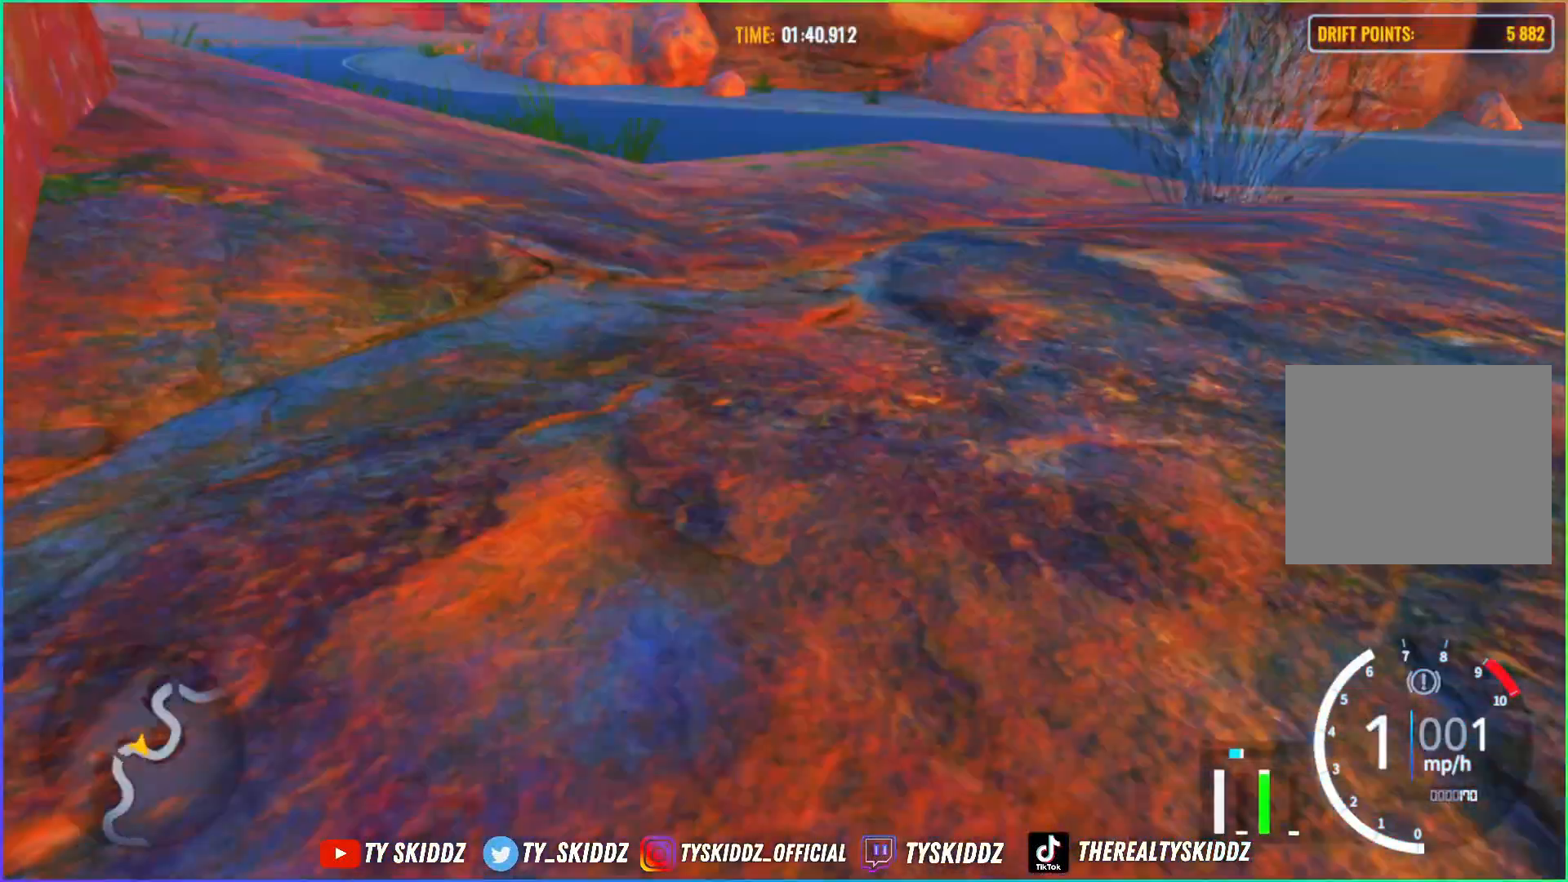
{"buttons": [], "left_stick": "center", "right_stick": "center", "events": []}
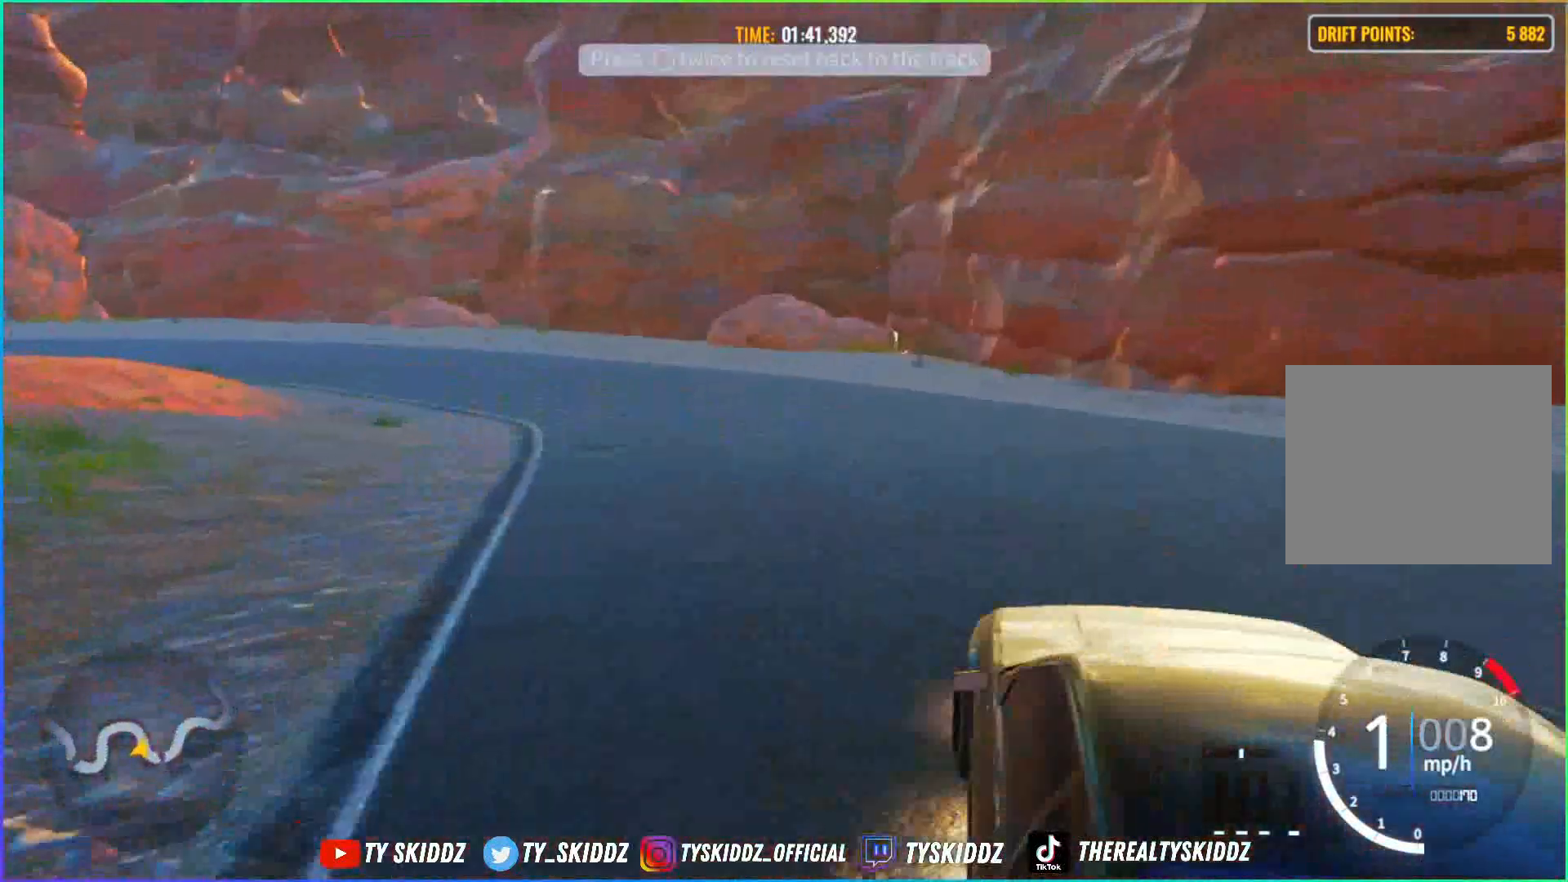
{"buttons": ["R2"], "left_stick": "up", "right_stick": "center", "events": [[217, "R2", "down"], [250, "left_stick", "up"]]}
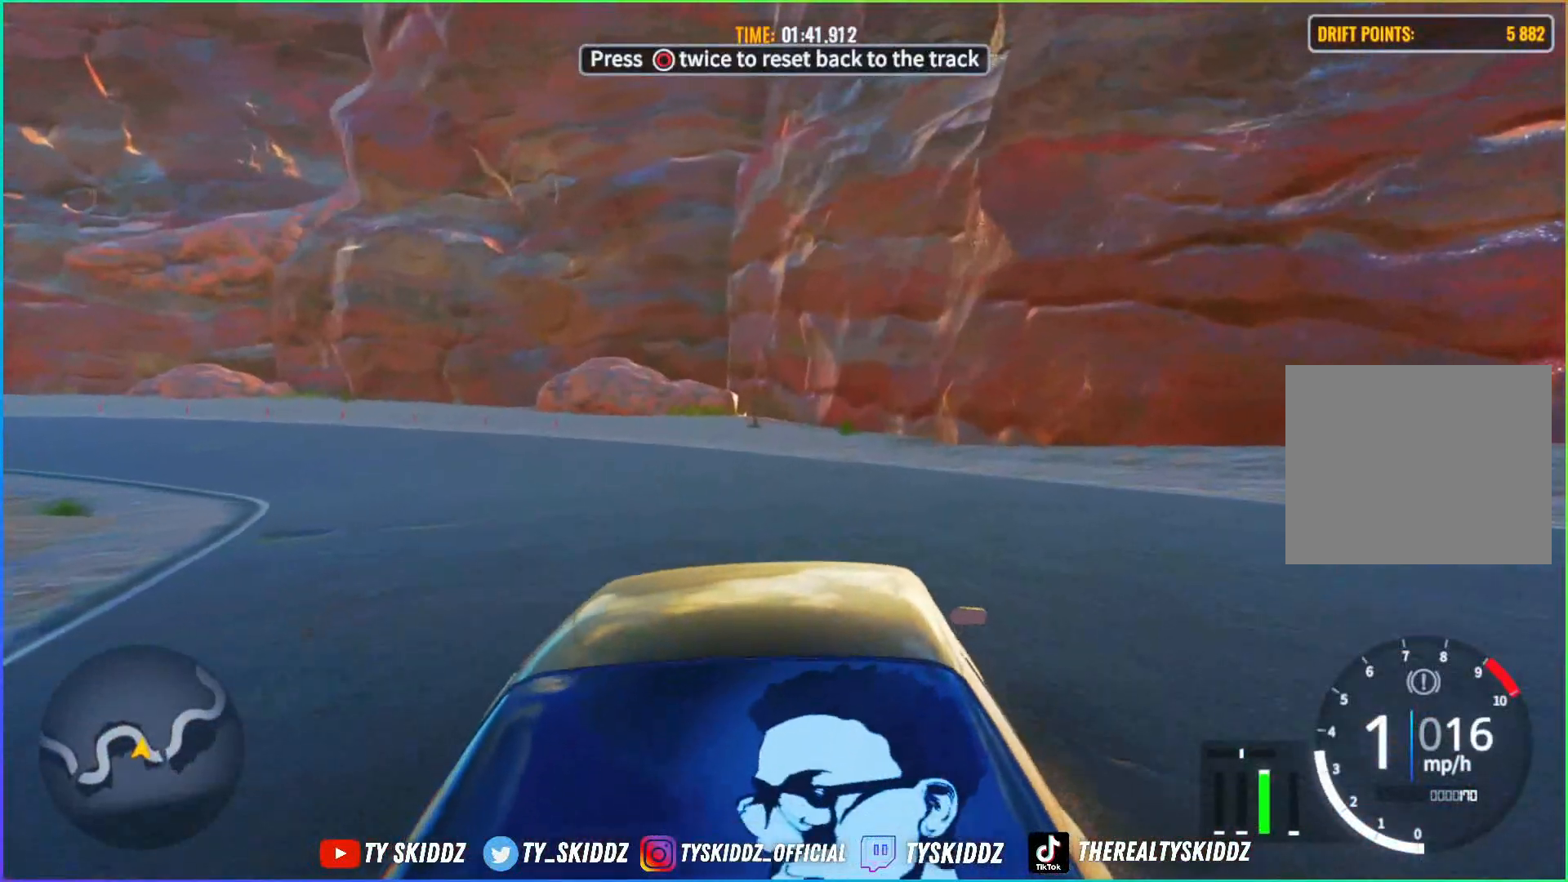
{"buttons": ["R2"], "left_stick": "up", "right_stick": "center", "events": []}
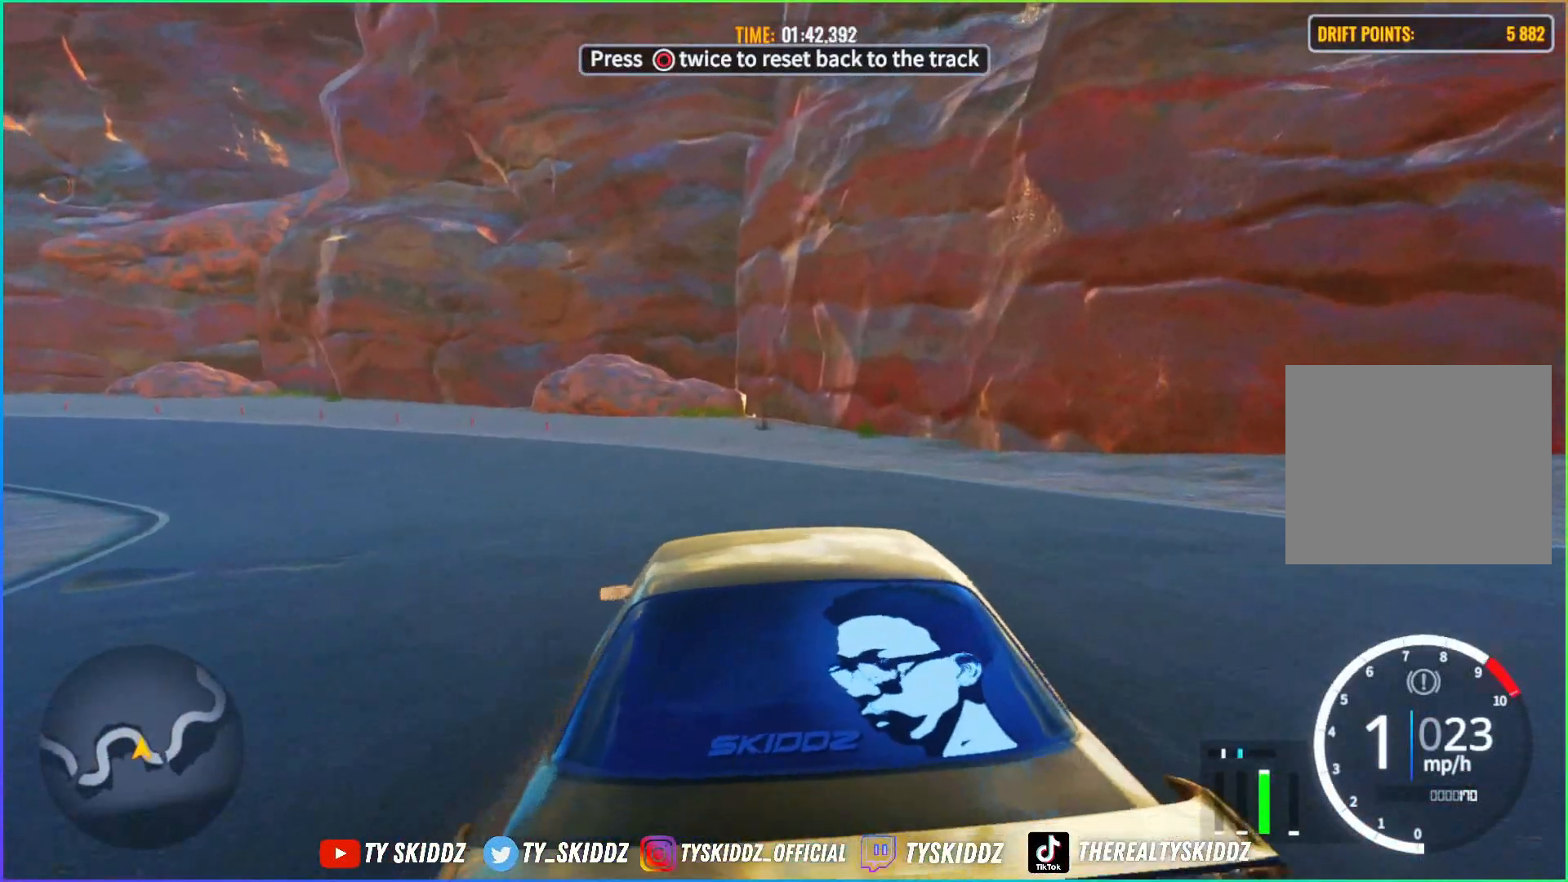
{"buttons": ["R2"], "left_stick": "up", "right_stick": "center", "events": [[100, "R1", "down"], [150, "R2", "up"], [200, "R1", "up"], [200, "R2", "down"]]}
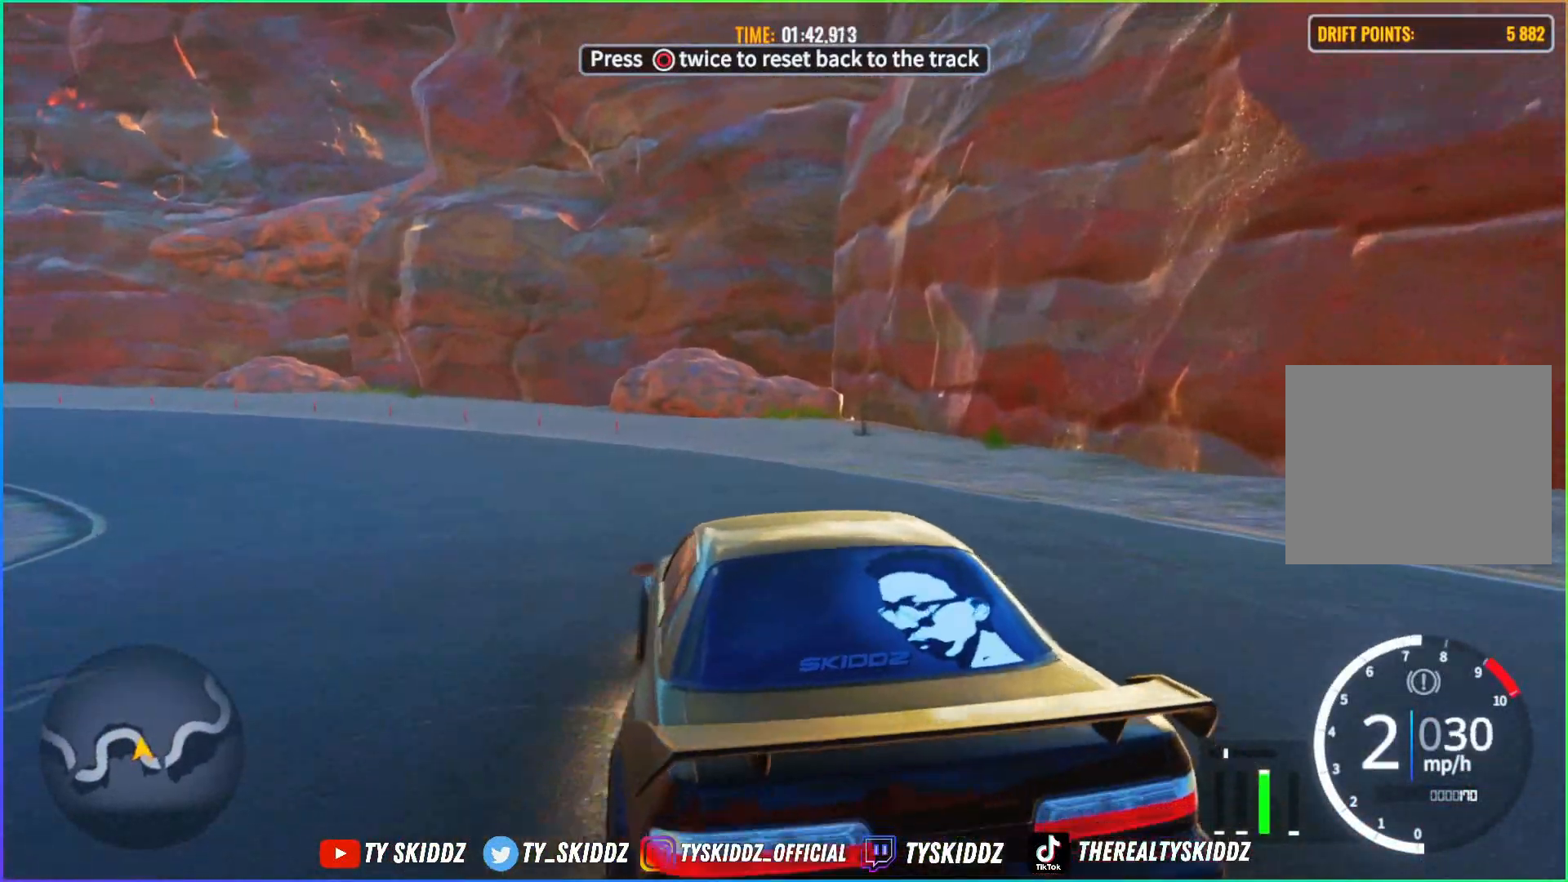
{"buttons": ["R2"], "left_stick": "up-left", "right_stick": "center", "events": [[67, "left_stick", "up-left"], [317, "R2", "up"], [450, "R2", "down"]]}
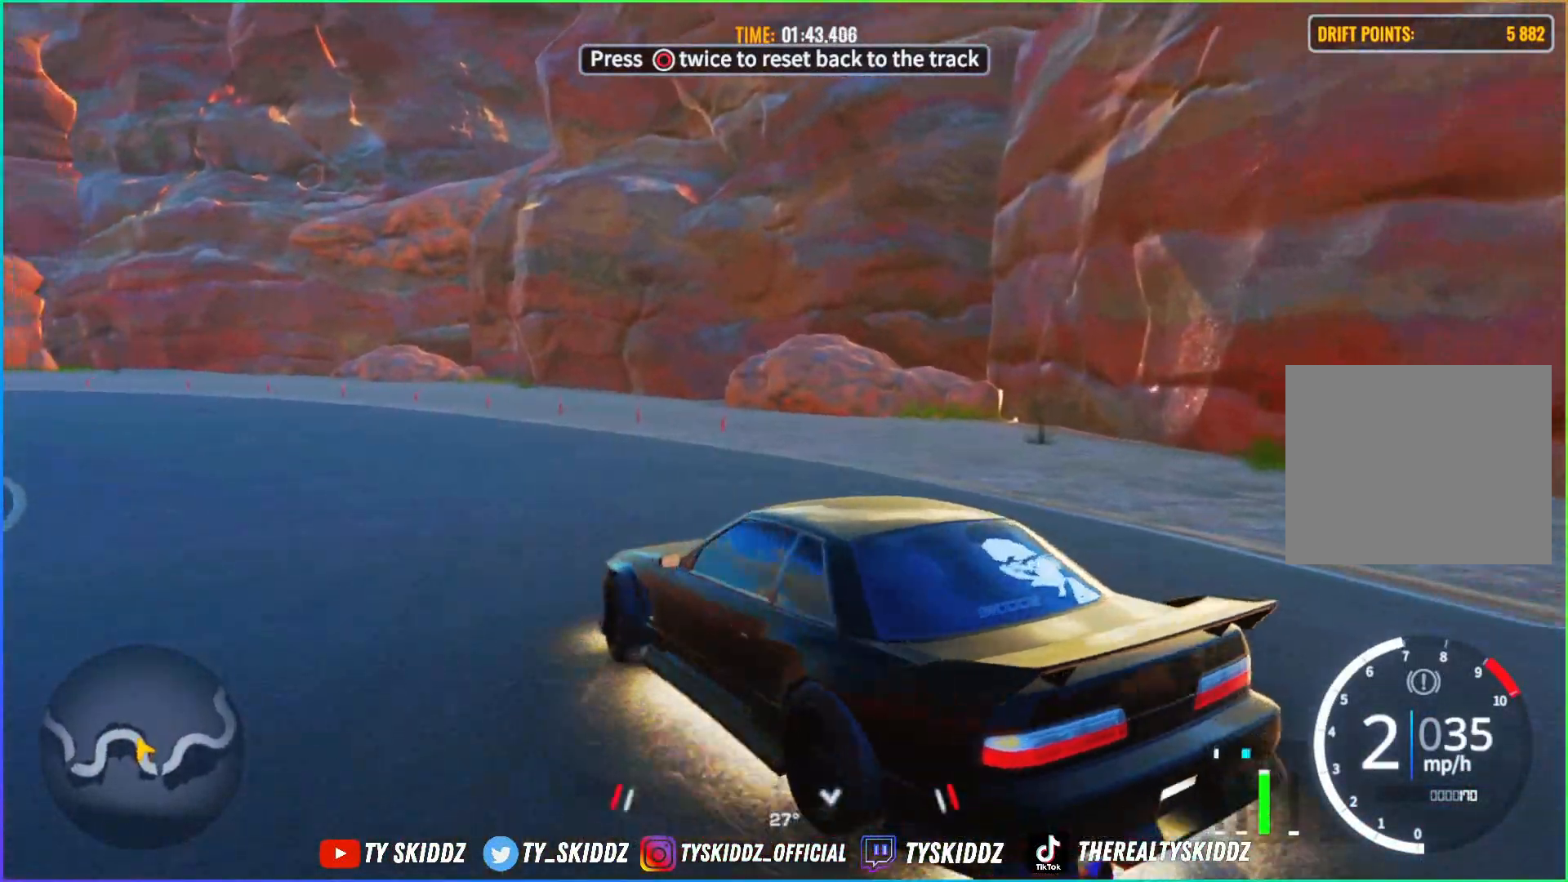
{"buttons": ["R2"], "left_stick": "up-left", "right_stick": "center", "events": [[167, "R2", "up"], [250, "R2", "down"]]}
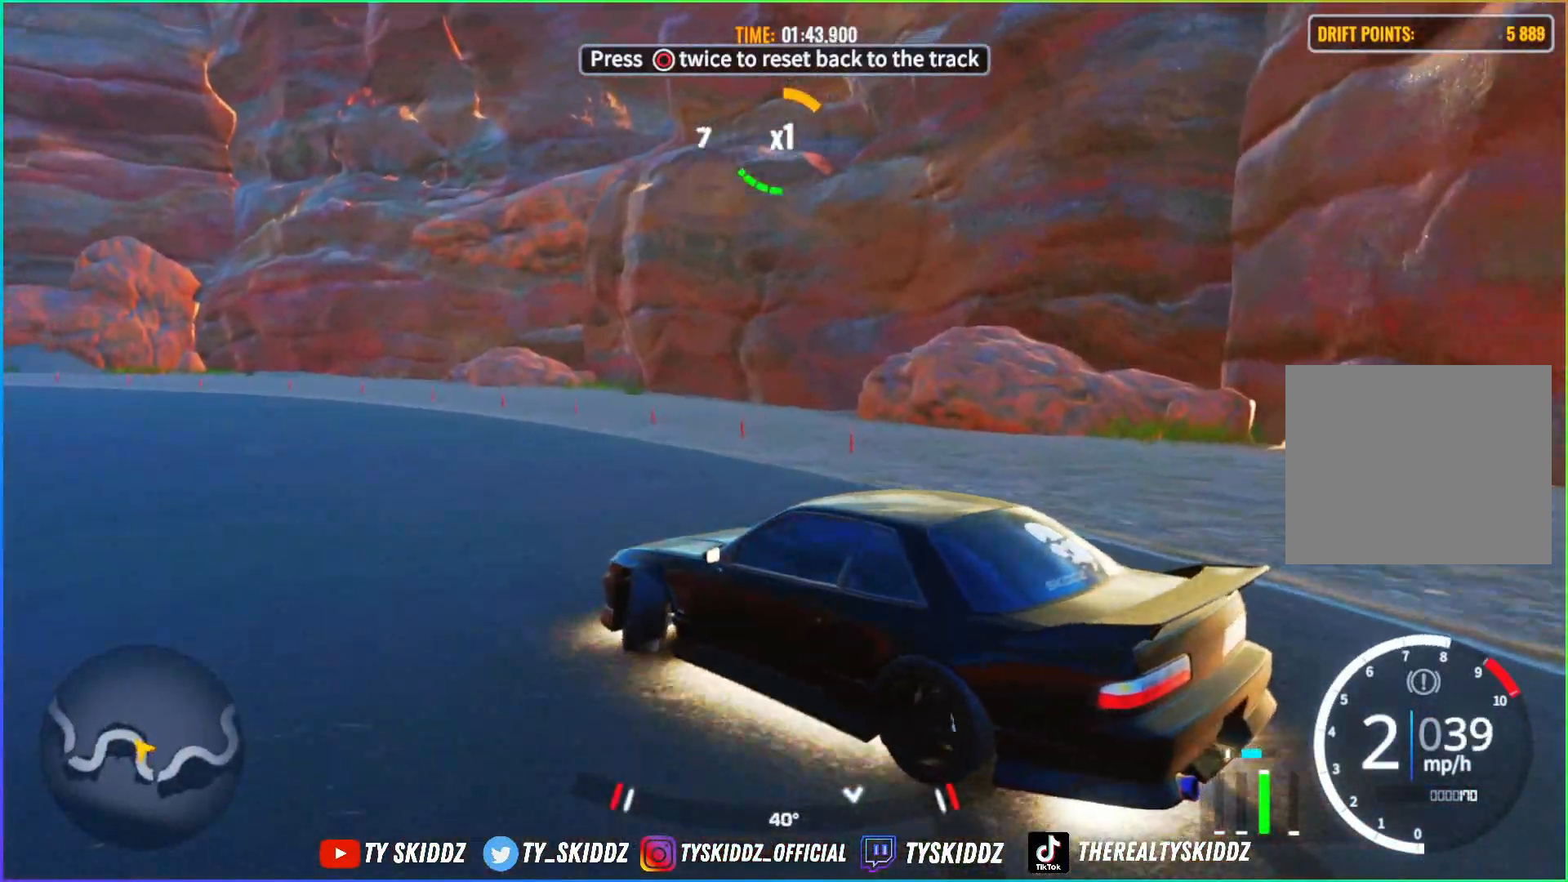
{"buttons": ["R2"], "left_stick": "up-left", "right_stick": "center", "events": [[267, "R2", "up"], [500, "R2", "down"]]}
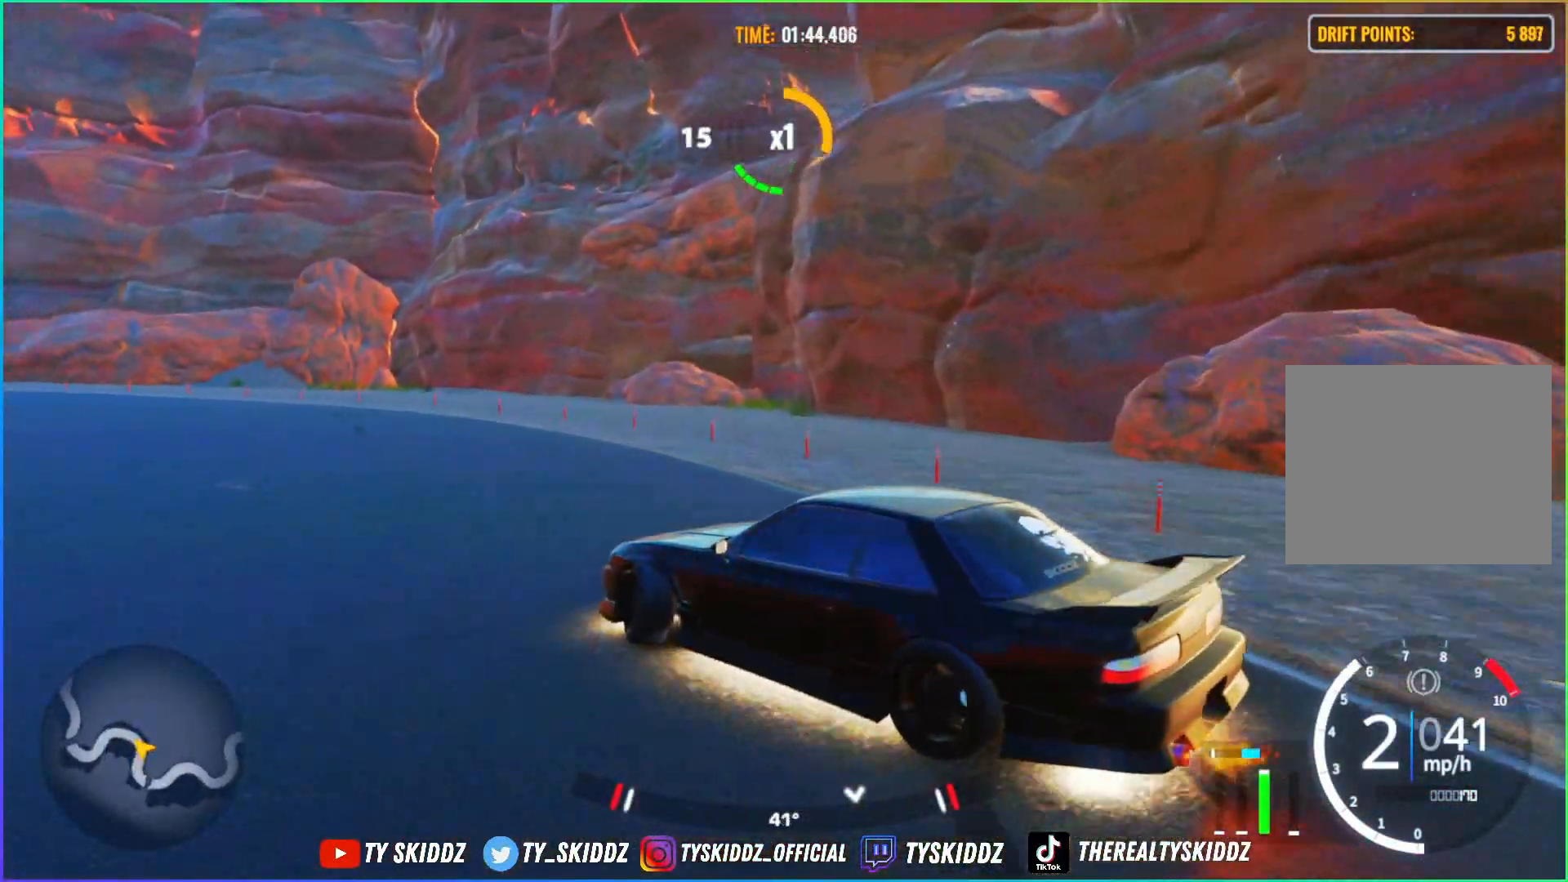
{"buttons": [], "left_stick": "up-left", "right_stick": "center", "events": [[450, "R2", "up"]]}
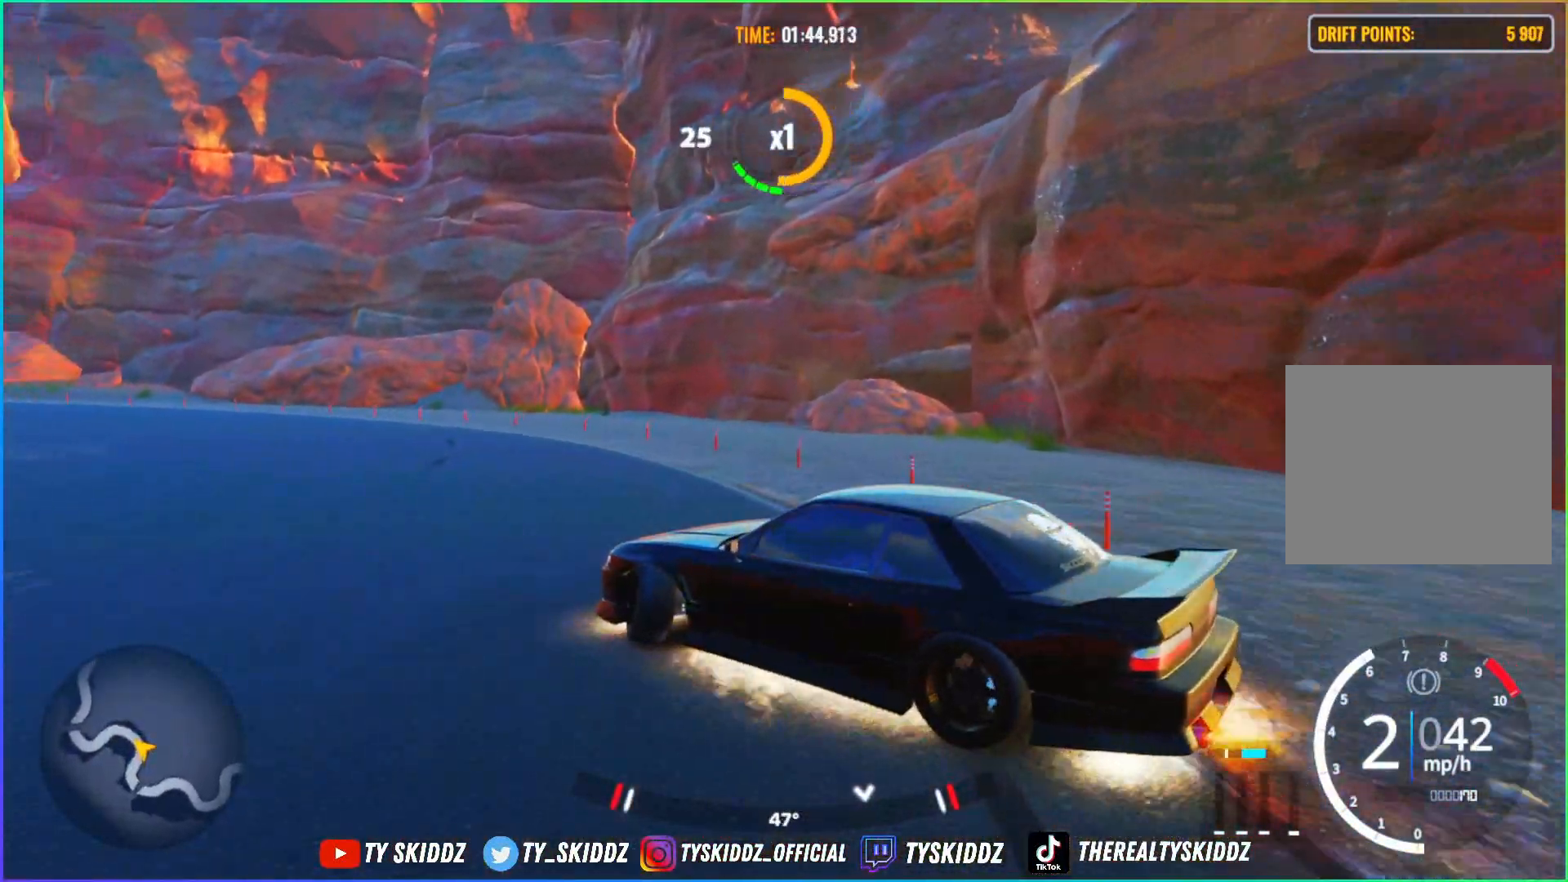
{"buttons": ["R2"], "left_stick": "up-left", "right_stick": "center", "events": [[17, "R2", "down"]]}
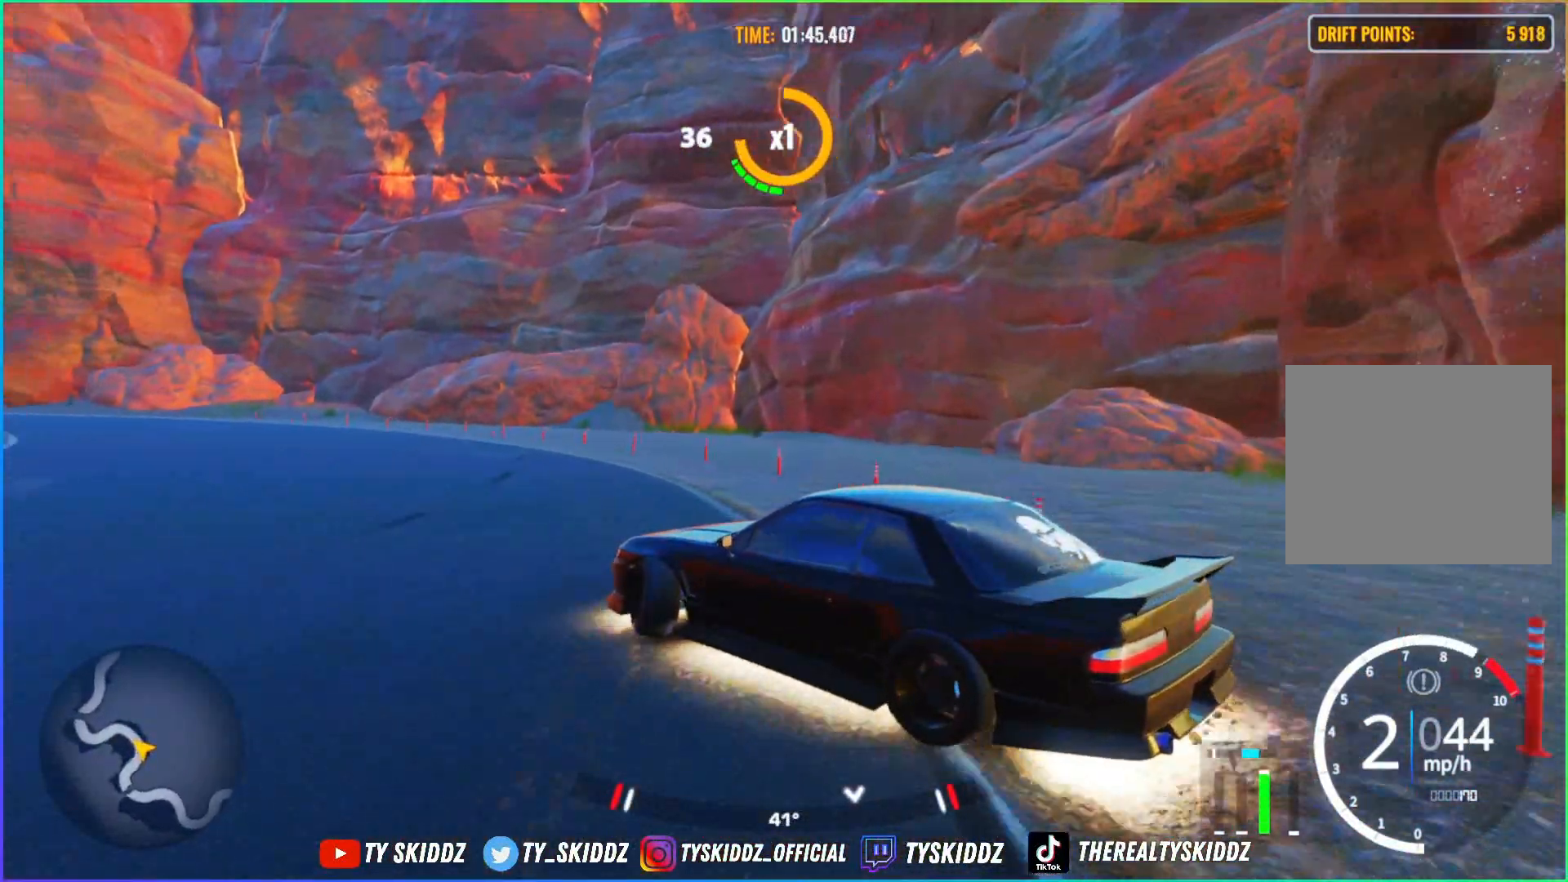
{"buttons": [], "left_stick": "up-left", "right_stick": "center", "events": [[150, "R2", "up"]]}
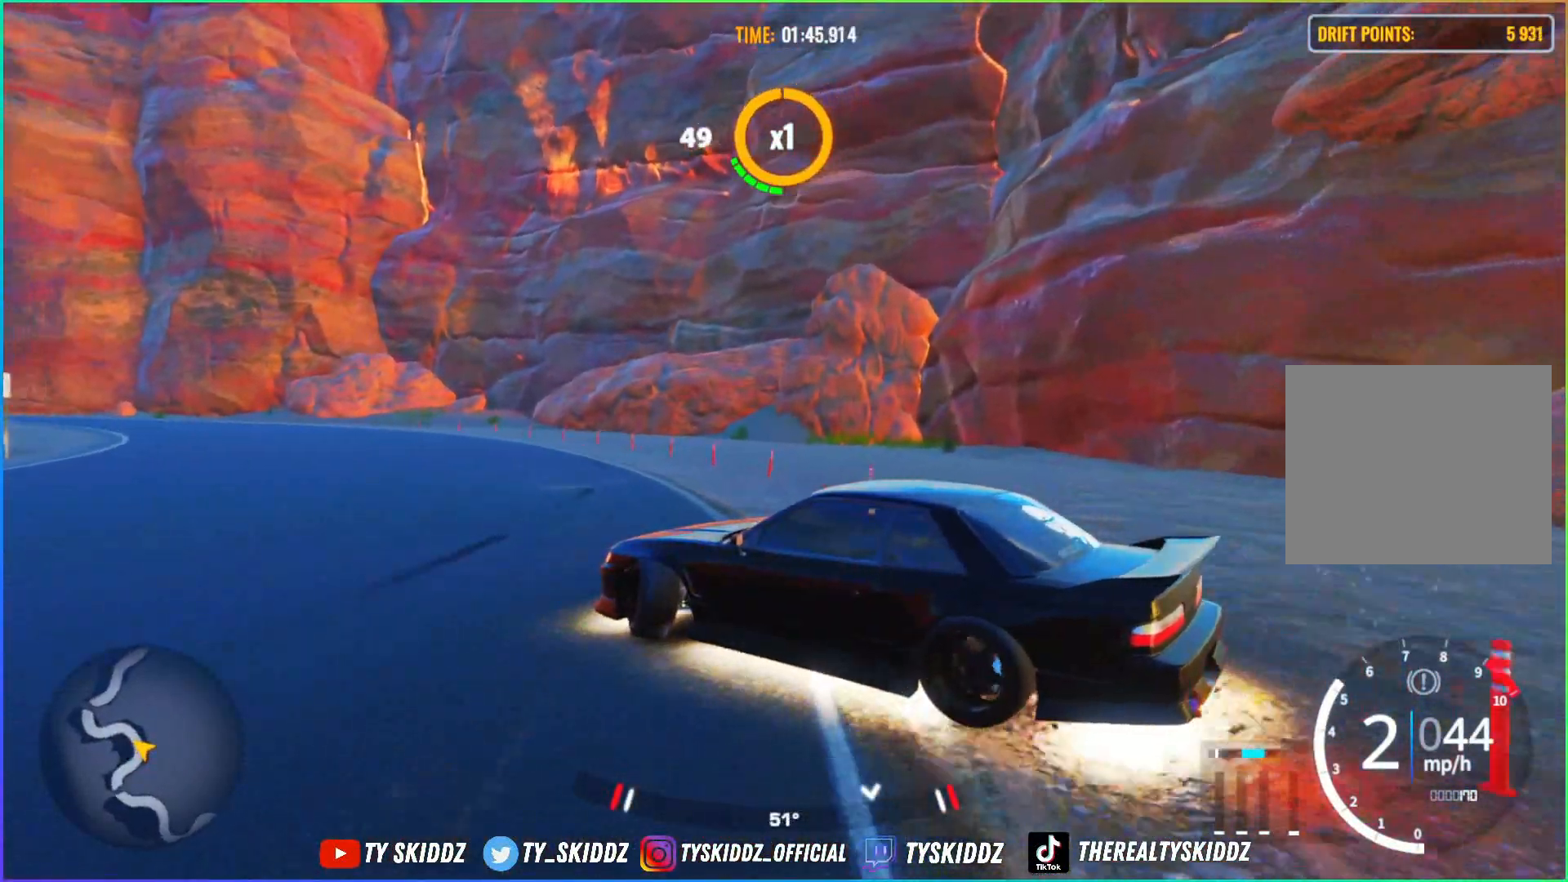
{"buttons": ["R2"], "left_stick": "up-left", "right_stick": "center", "events": [[117, "R2", "down"]]}
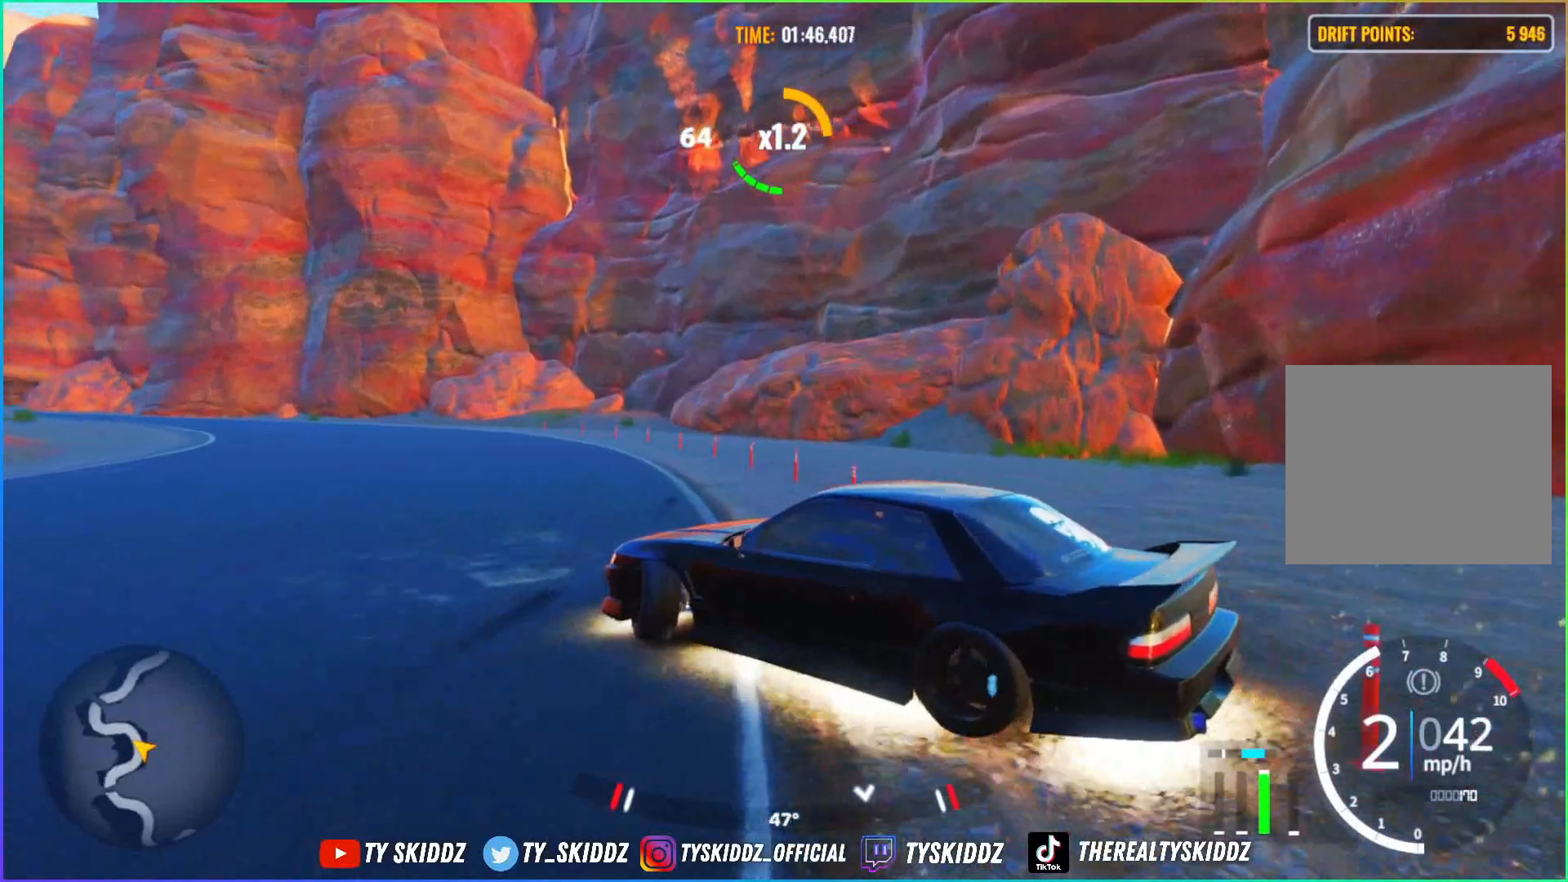
{"buttons": ["R2"], "left_stick": "up-left", "right_stick": "center", "events": [[150, "R2", "up"], [400, "R2", "down"]]}
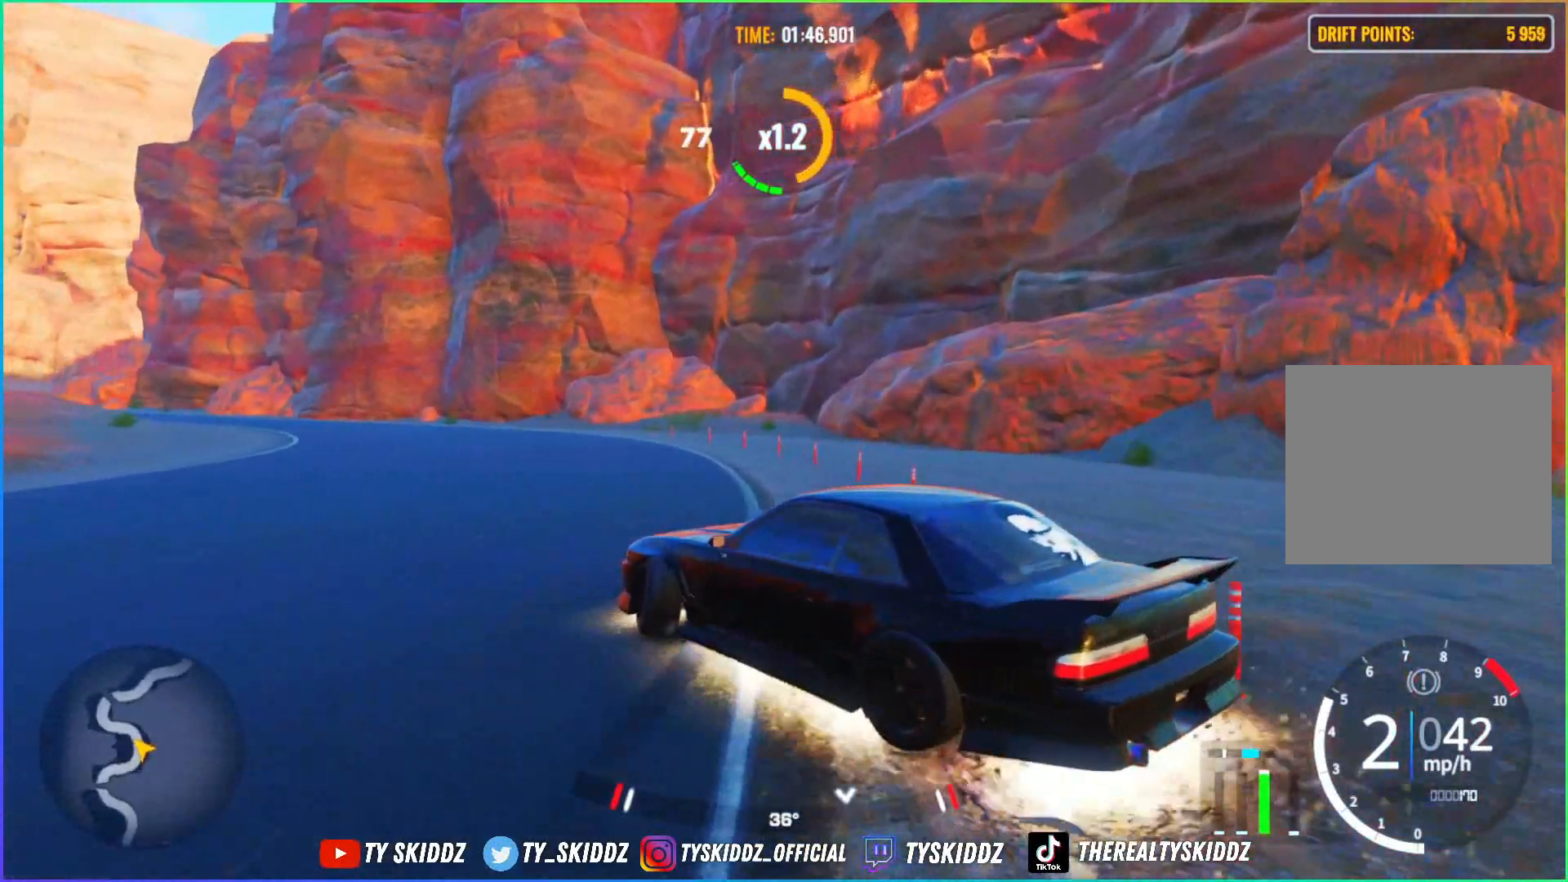
{"buttons": ["R2"], "left_stick": "up", "right_stick": "center", "events": [[167, "left_stick", "up"]]}
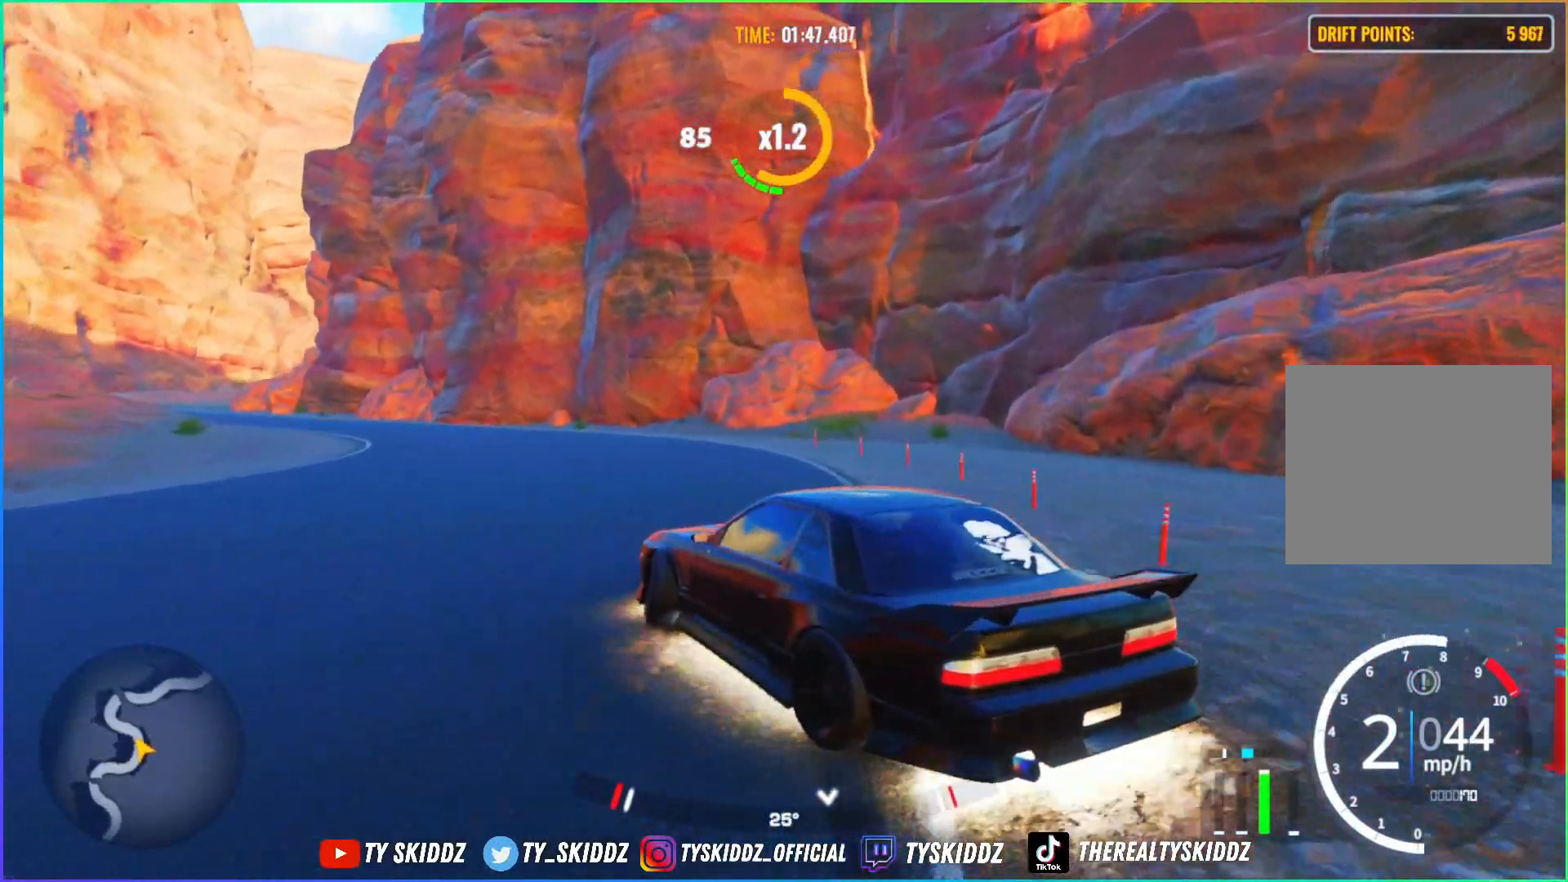
{"buttons": ["R2"], "left_stick": "up-left", "right_stick": "center", "events": [[300, "left_stick", "up-left"]]}
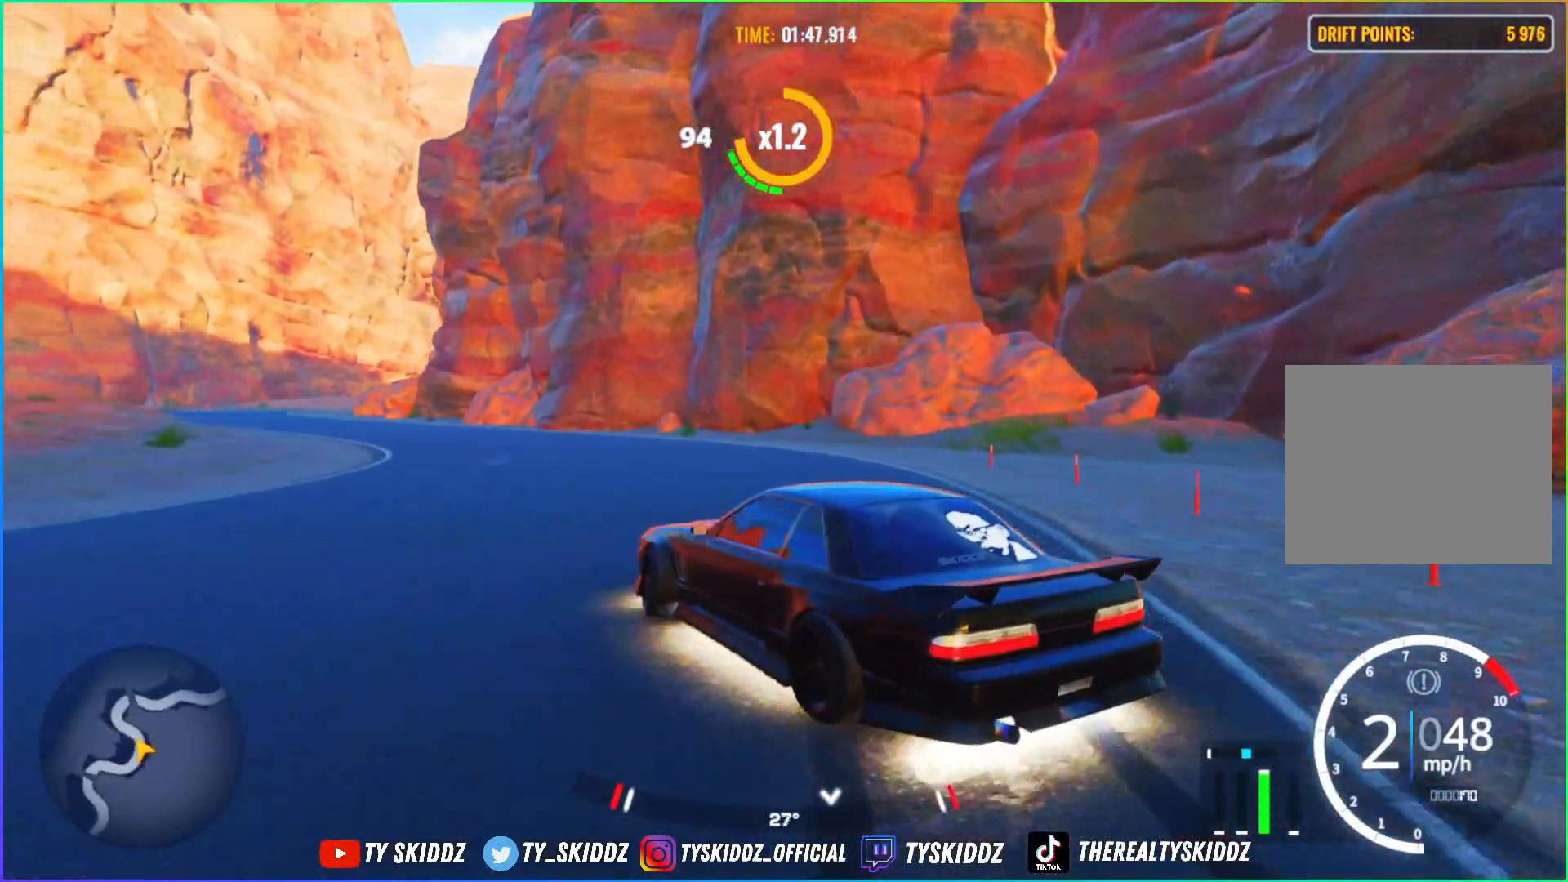
{"buttons": ["R2"], "left_stick": "up-left", "right_stick": "center", "events": [[50, "L2", "down"], [200, "L2", "up"], [300, "R2", "up"], [500, "R2", "down"]]}
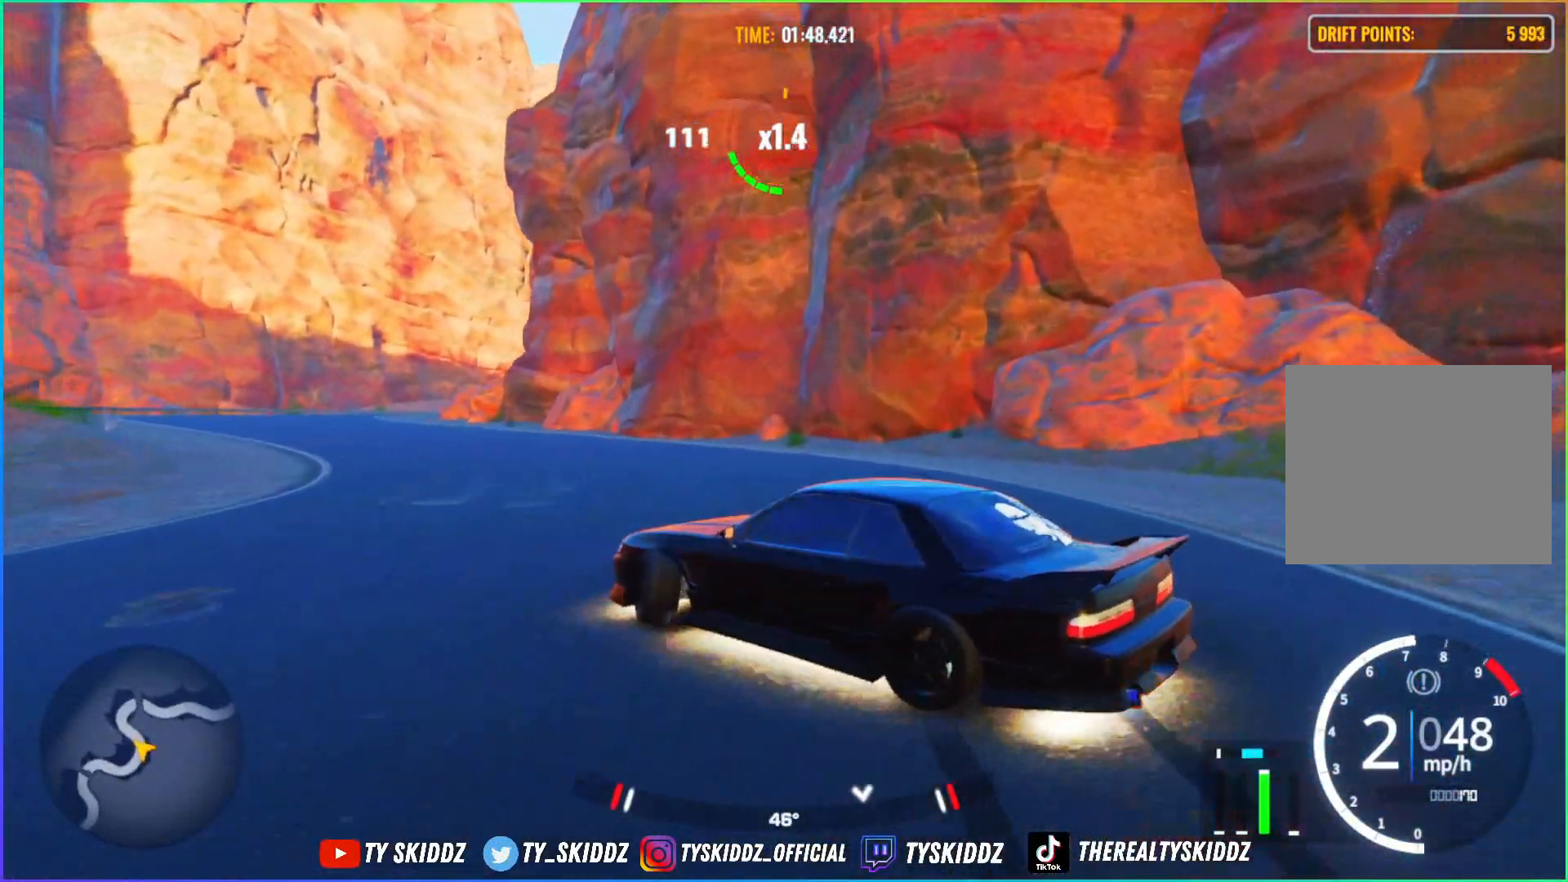
{"buttons": [], "left_stick": "up-left", "right_stick": "center", "events": [[150, "R2", "up"], [317, "R2", "down"], [500, "R2", "up"]]}
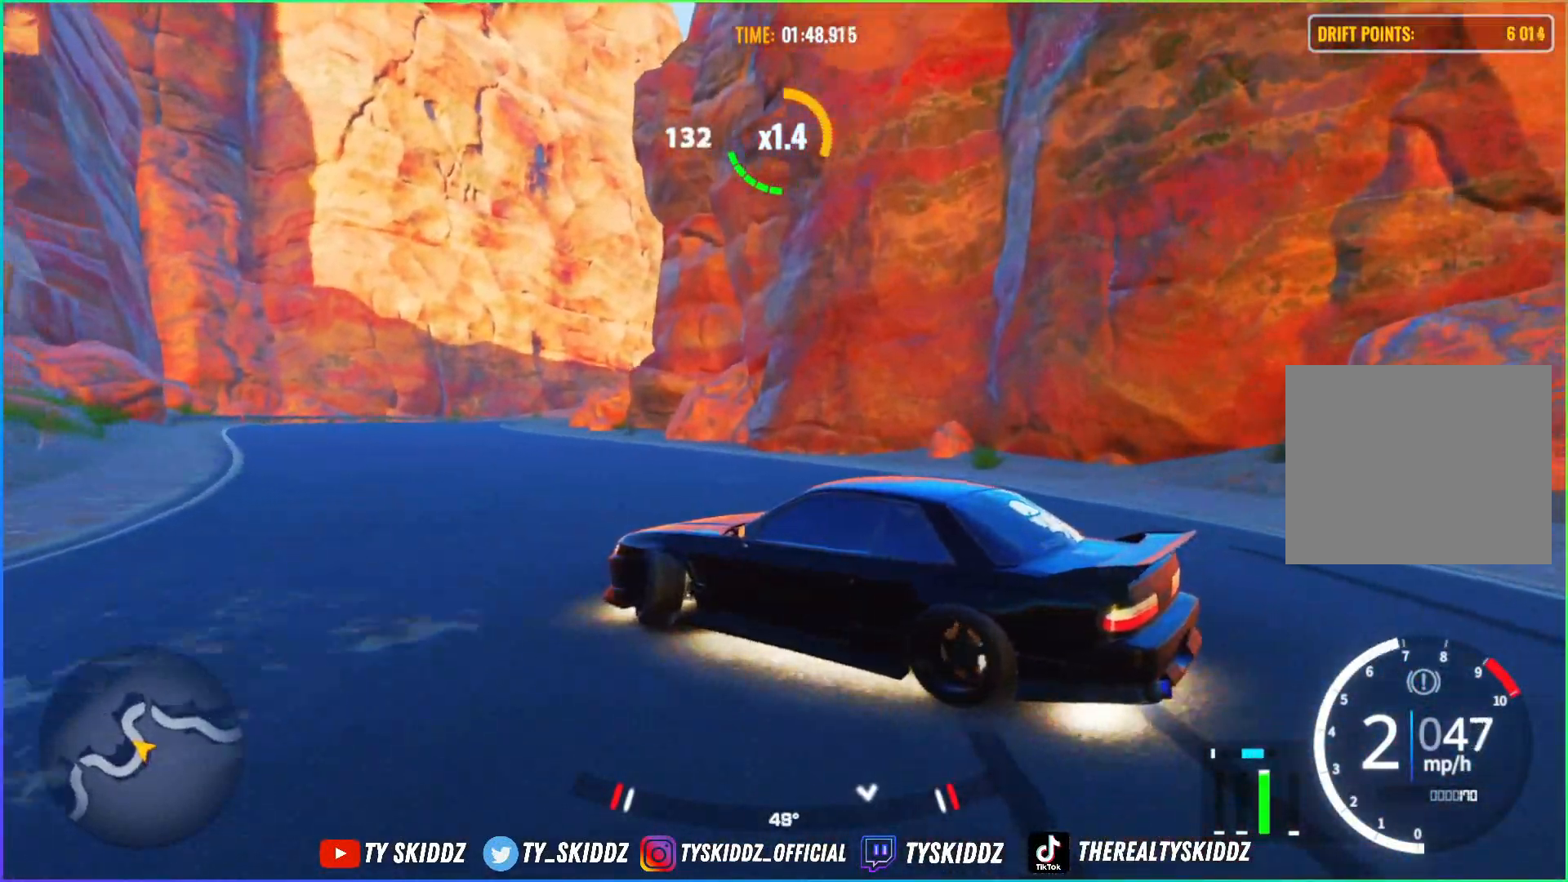
{"buttons": [], "left_stick": "up-left", "right_stick": "center", "events": [[300, "R2", "down"], [500, "R2", "up"]]}
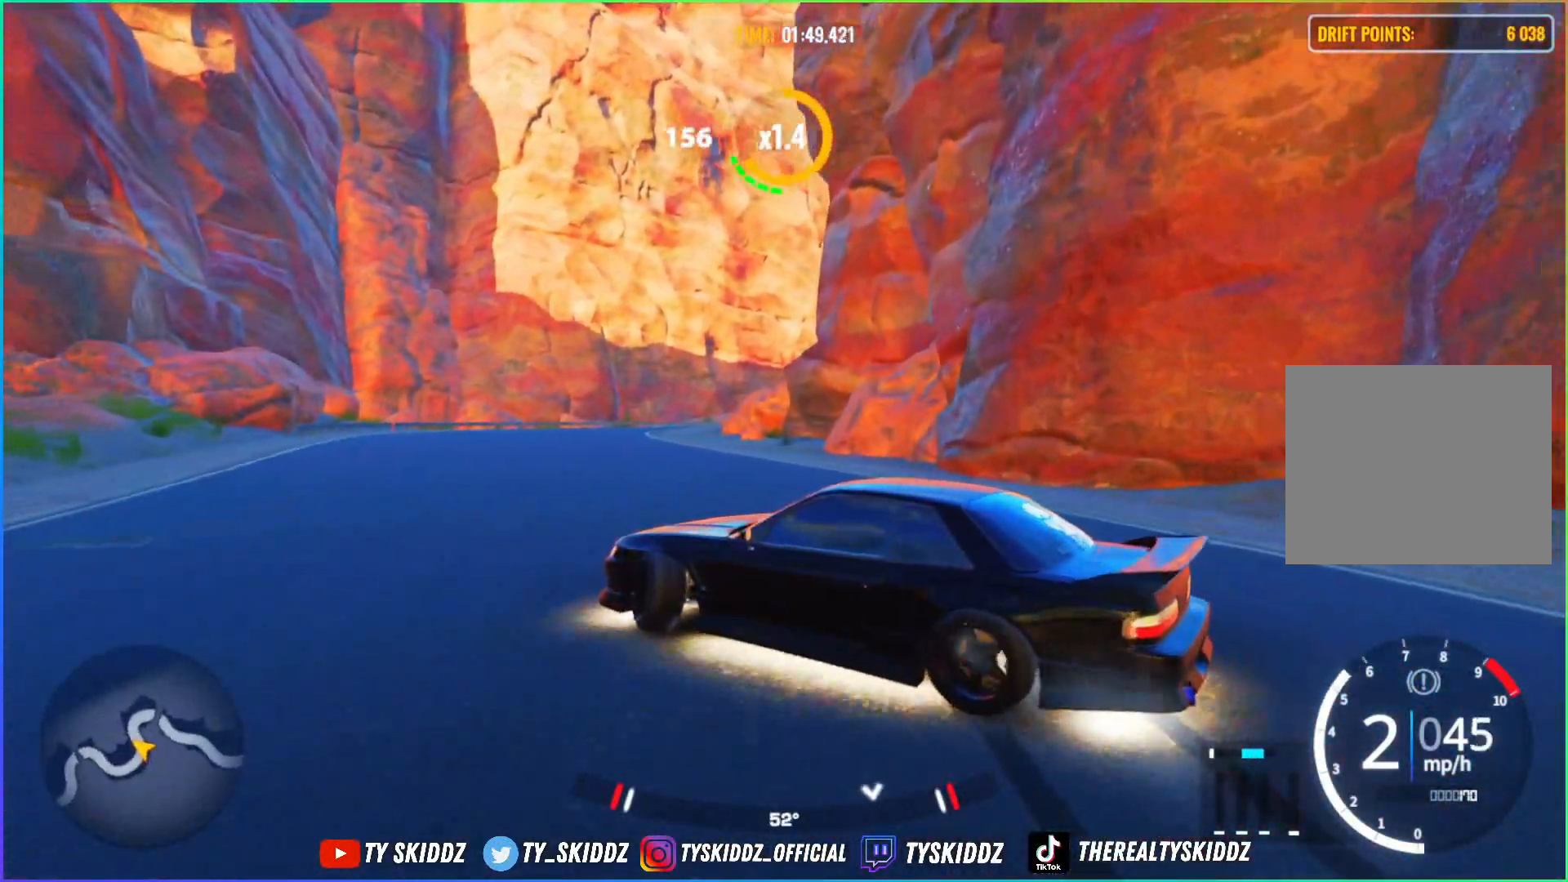
{"buttons": [], "left_stick": "up-left", "right_stick": "center", "events": [[117, "R2", "down"], [267, "R2", "up"], [367, "R2", "down"], [500, "R2", "up"]]}
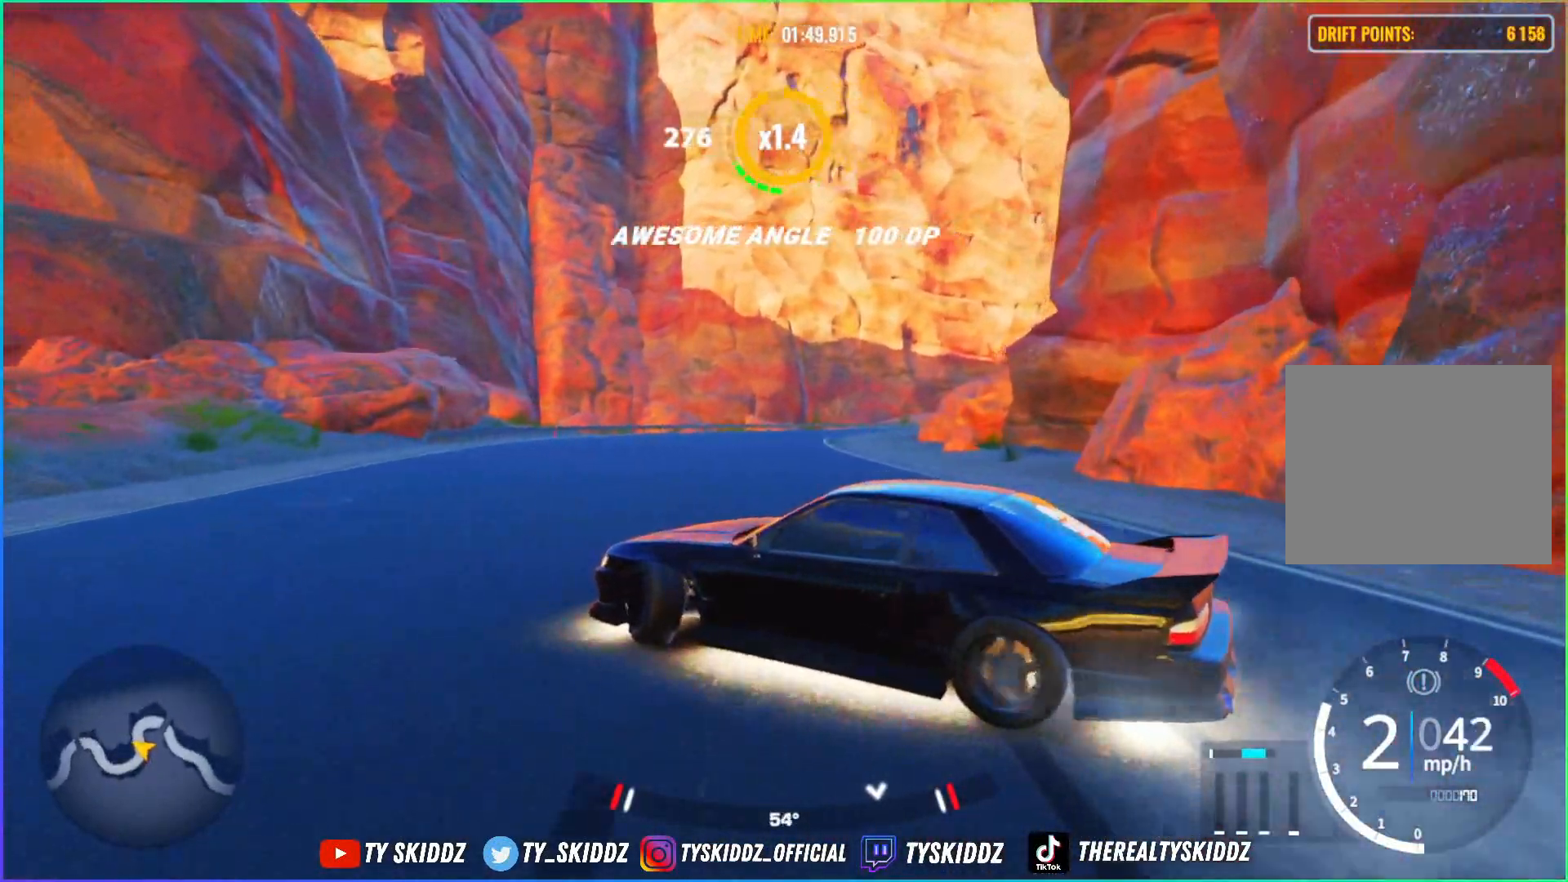
{"buttons": ["R2"], "left_stick": "up", "right_stick": "center", "events": [[100, "R2", "down"], [250, "R2", "up"], [300, "R2", "down"], [417, "left_stick", "up"], [450, "R2", "up"], [500, "R2", "down"]]}
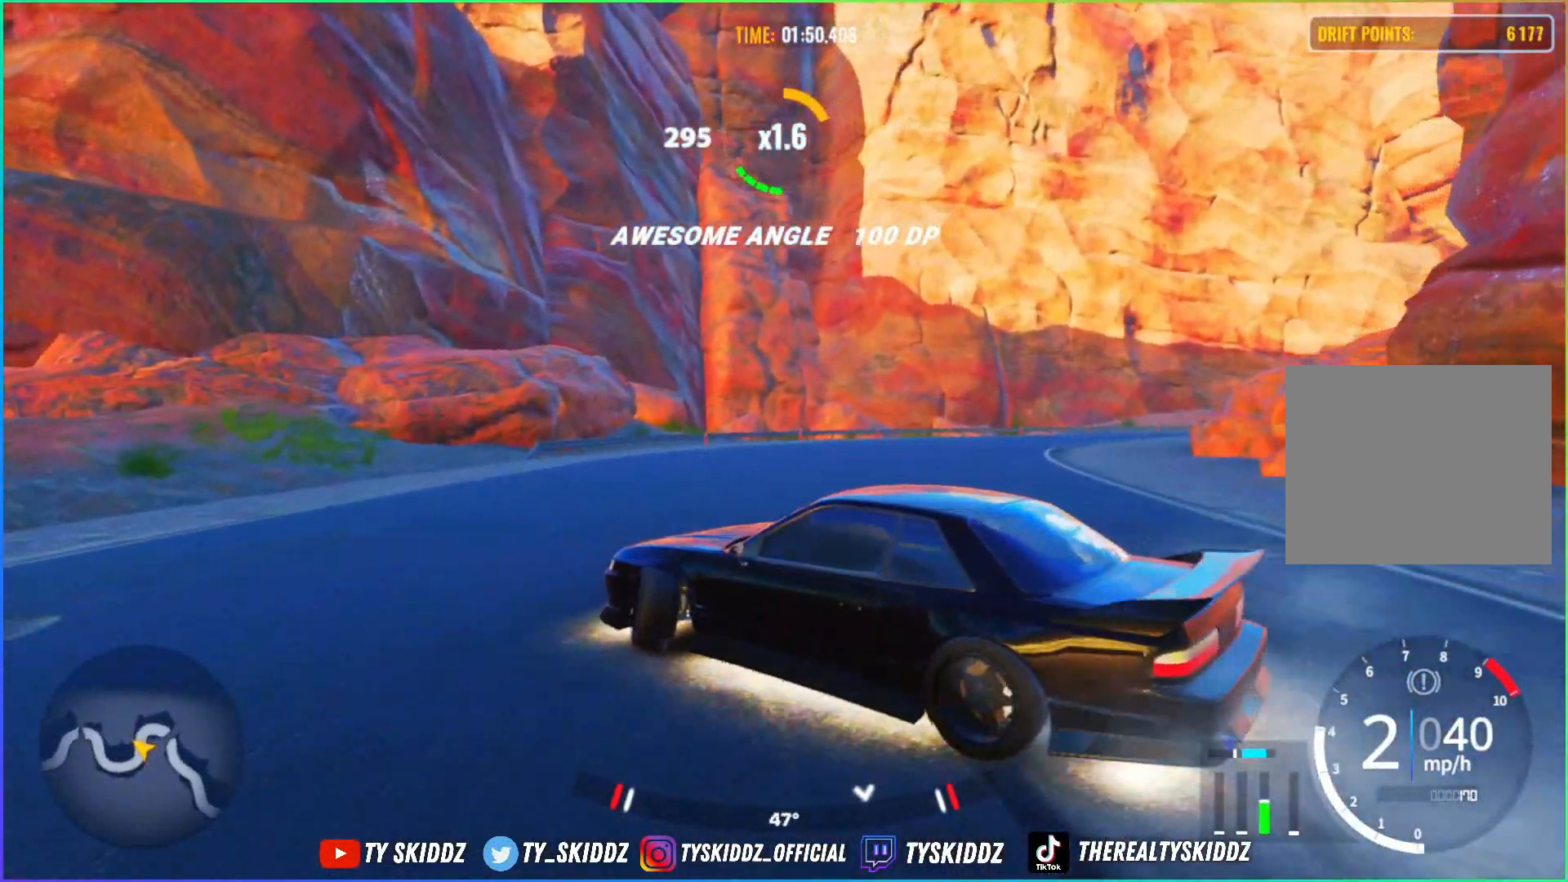
{"buttons": ["R2"], "left_stick": "right", "right_stick": "center", "events": [[100, "left_stick", "up-right"], [250, "R2", "up"], [317, "R2", "down"], [350, "left_stick", "right"], [450, "R2", "up"], [500, "R2", "down"]]}
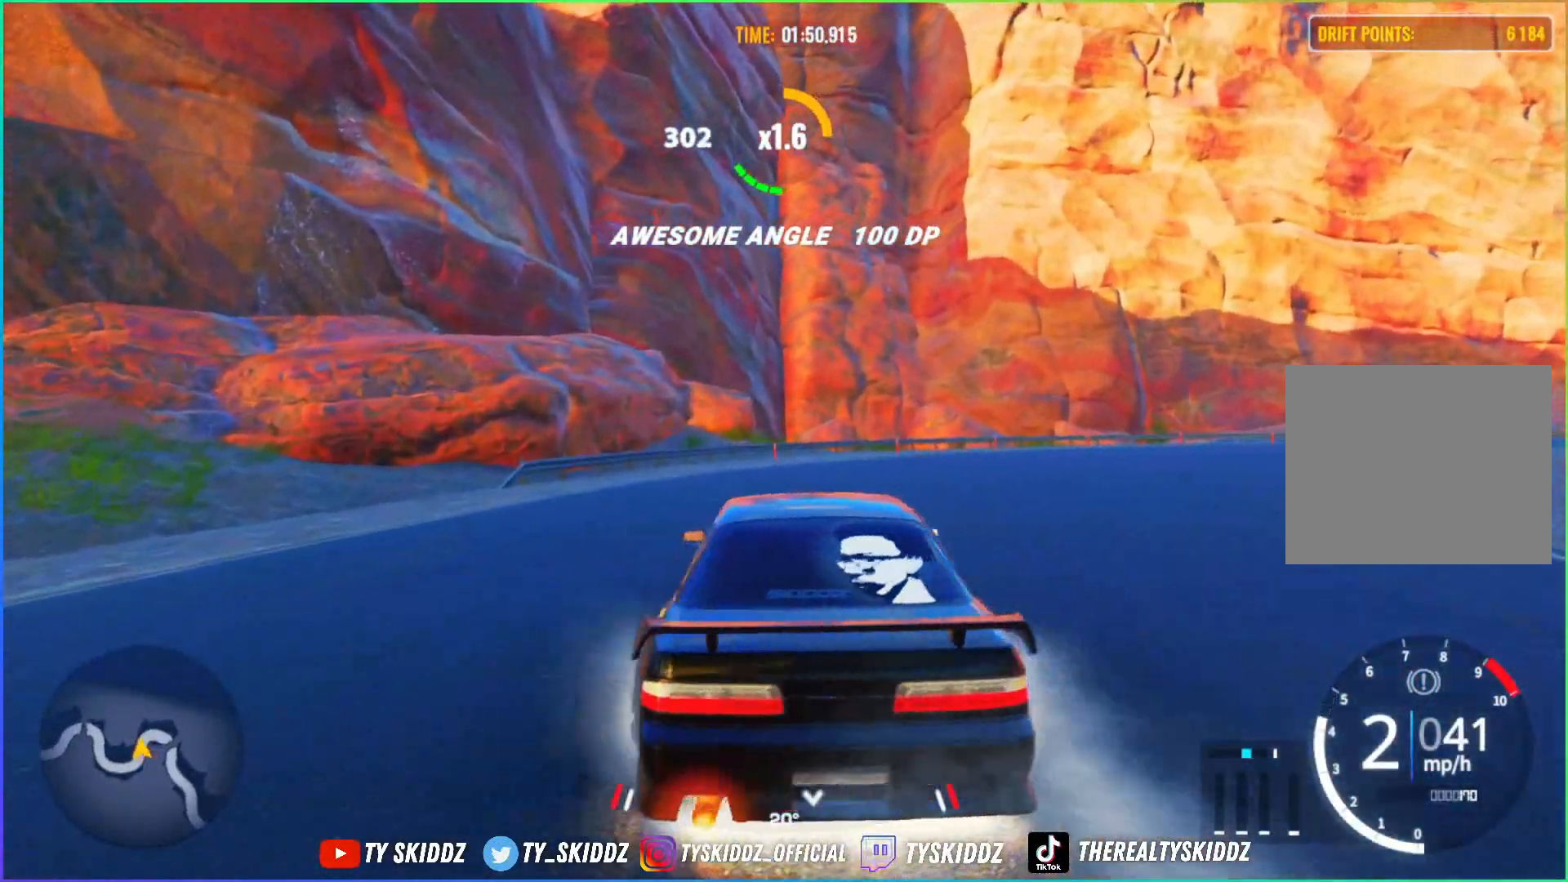
{"buttons": [], "left_stick": "up-right", "right_stick": "center", "events": [[317, "R2", "up"], [367, "left_stick", "up-right"]]}
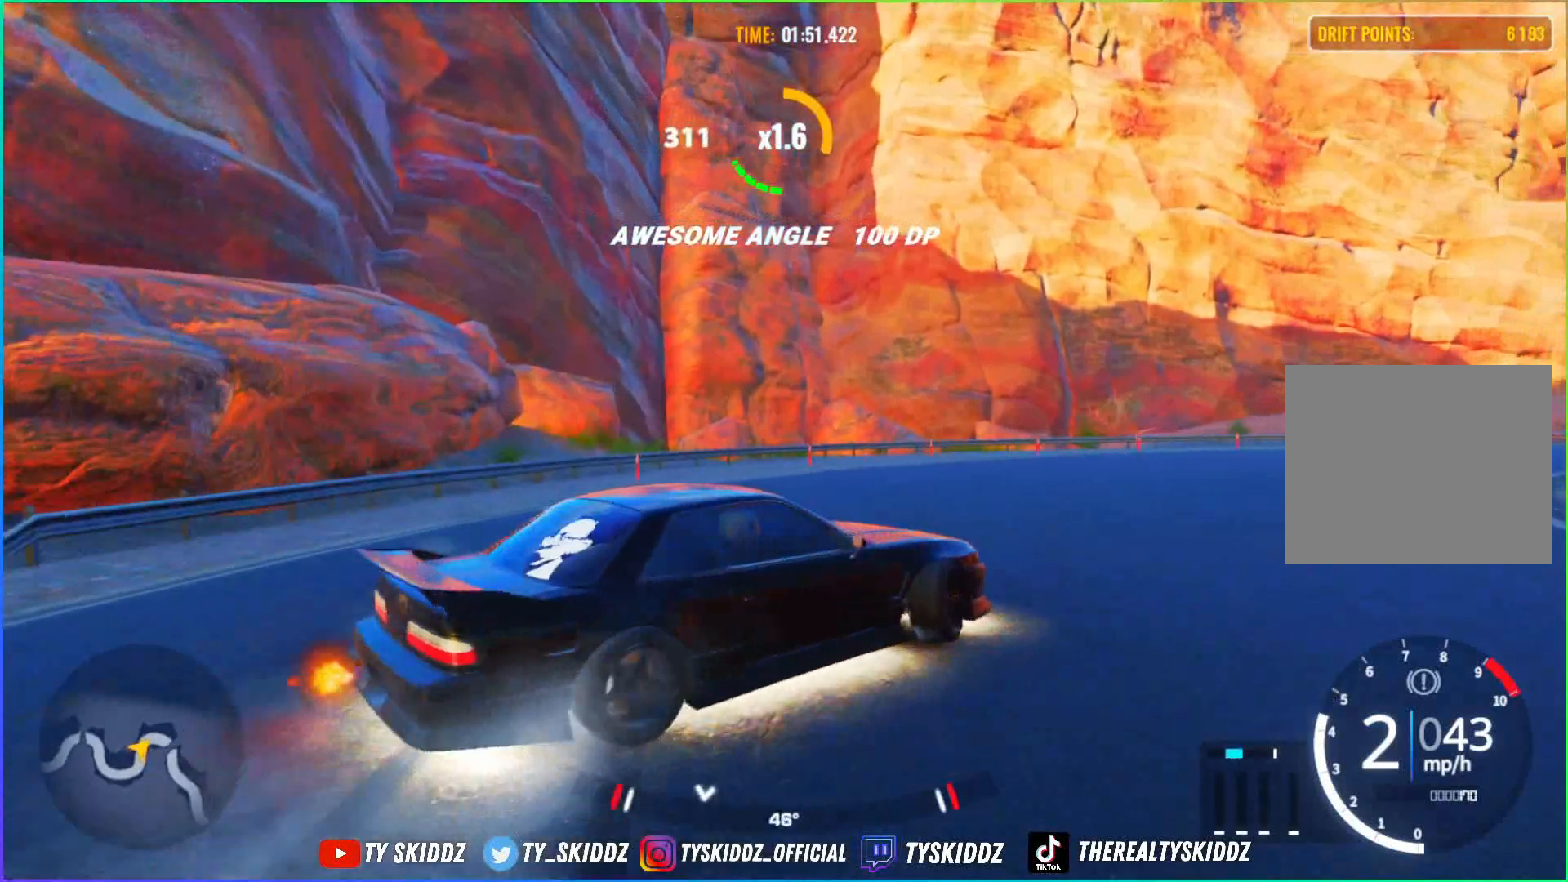
{"buttons": ["R2"], "left_stick": "up-right", "right_stick": "center", "events": [[300, "R2", "down"]]}
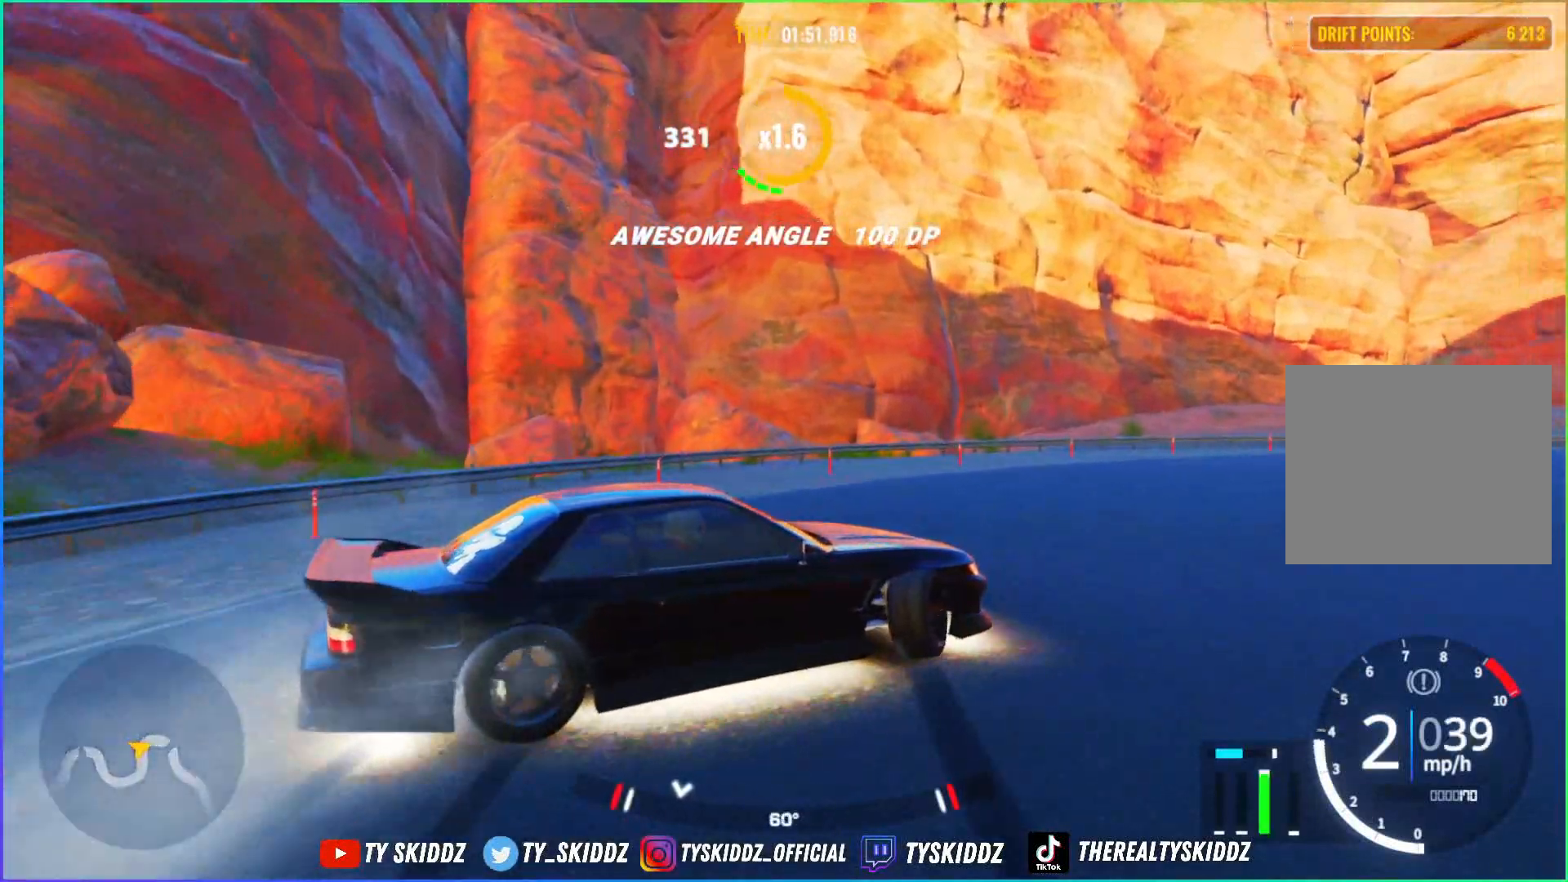
{"buttons": [], "left_stick": "up-right", "right_stick": "center", "events": [[400, "R2", "up"]]}
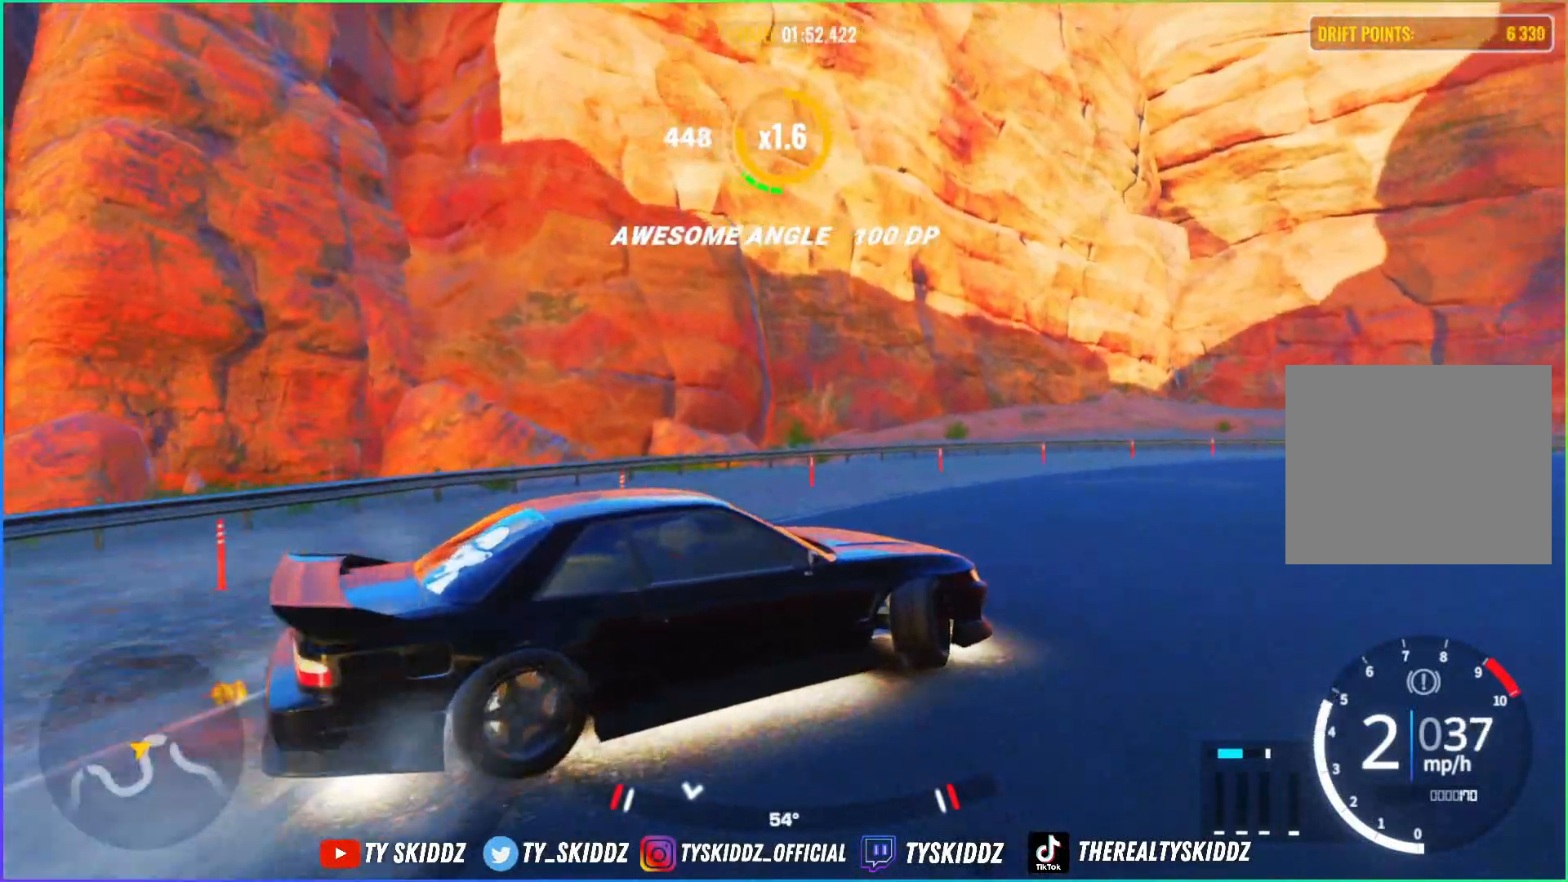
{"buttons": ["R2"], "left_stick": "up-right", "right_stick": "center", "events": [[167, "R2", "down"], [300, "R2", "up"], [450, "R2", "down"]]}
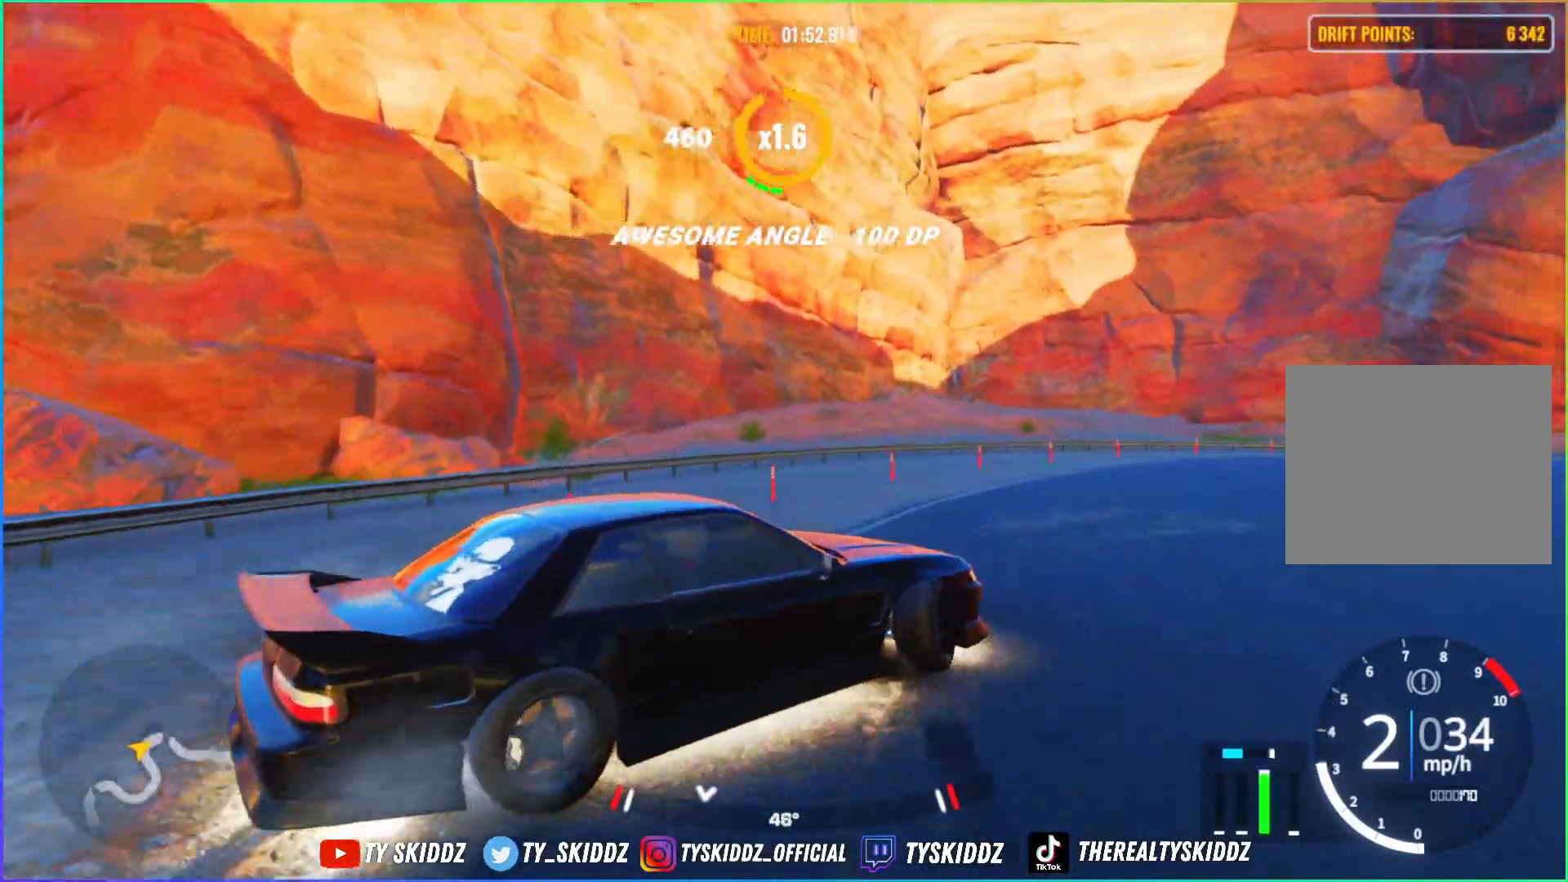
{"buttons": ["R2"], "left_stick": "up-right", "right_stick": "center", "events": []}
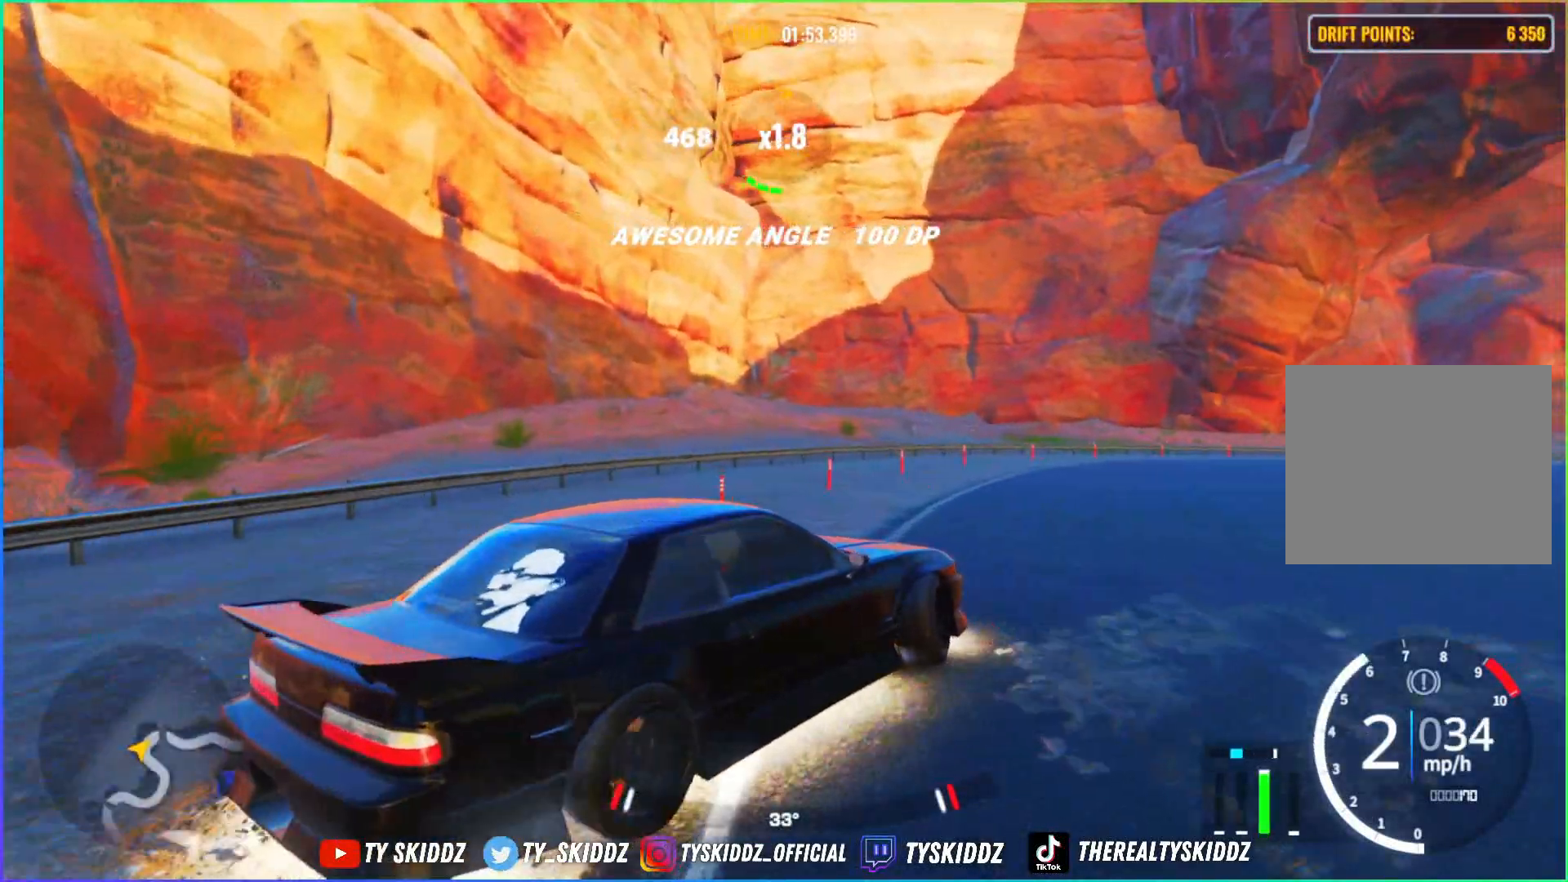
{"buttons": ["R2"], "left_stick": "up-right", "right_stick": "center", "events": [[17, "R2", "up"], [300, "R2", "down"]]}
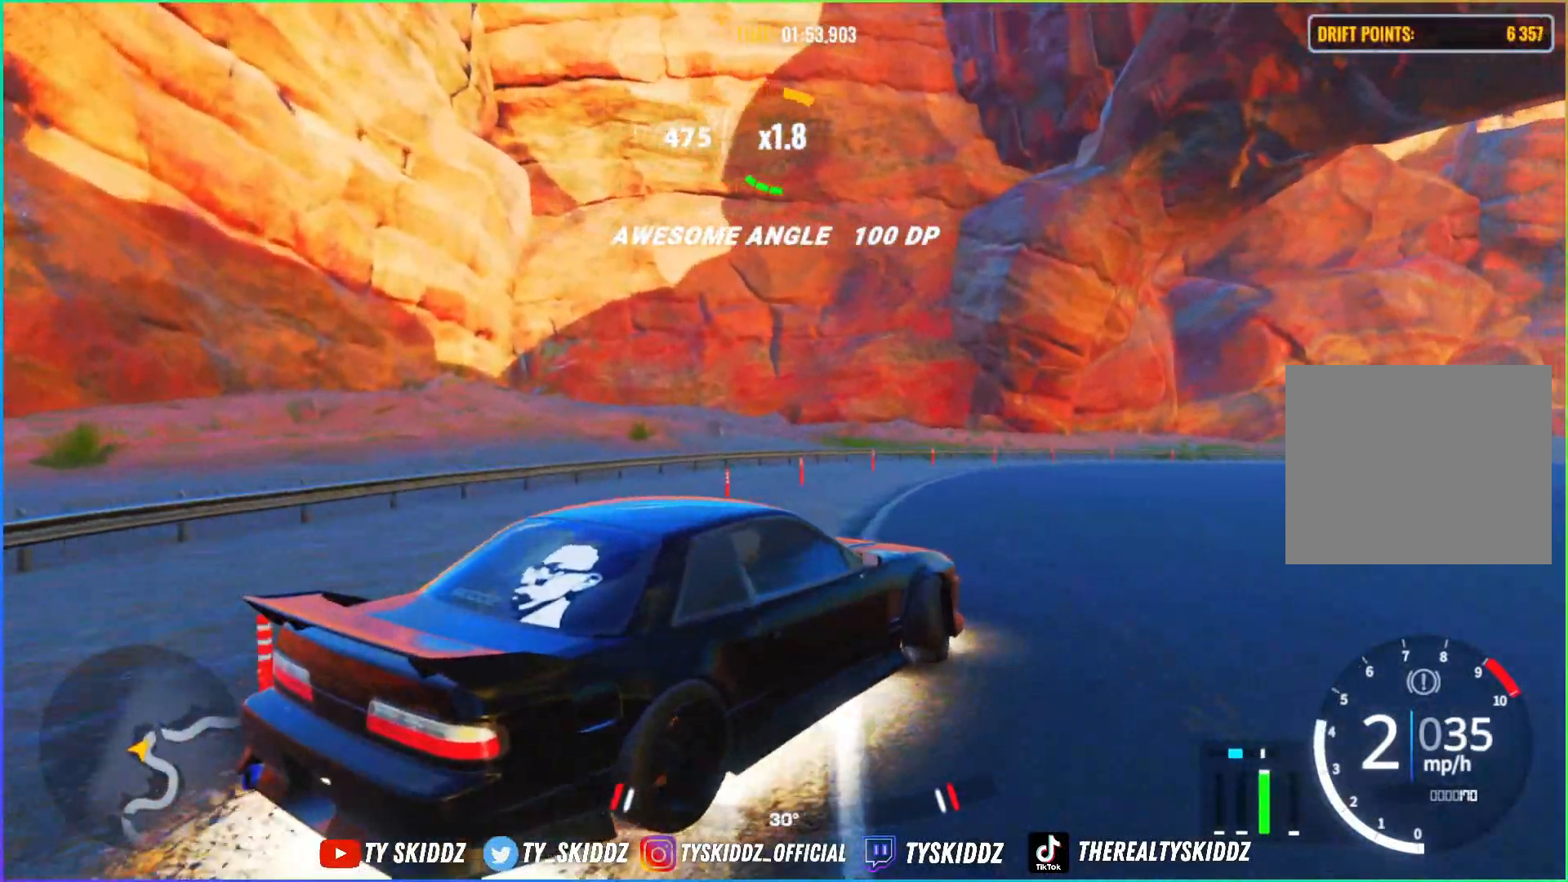
{"buttons": [], "left_stick": "up-right", "right_stick": "center", "events": [[50, "R2", "up"], [100, "R2", "down"], [417, "R2", "up"]]}
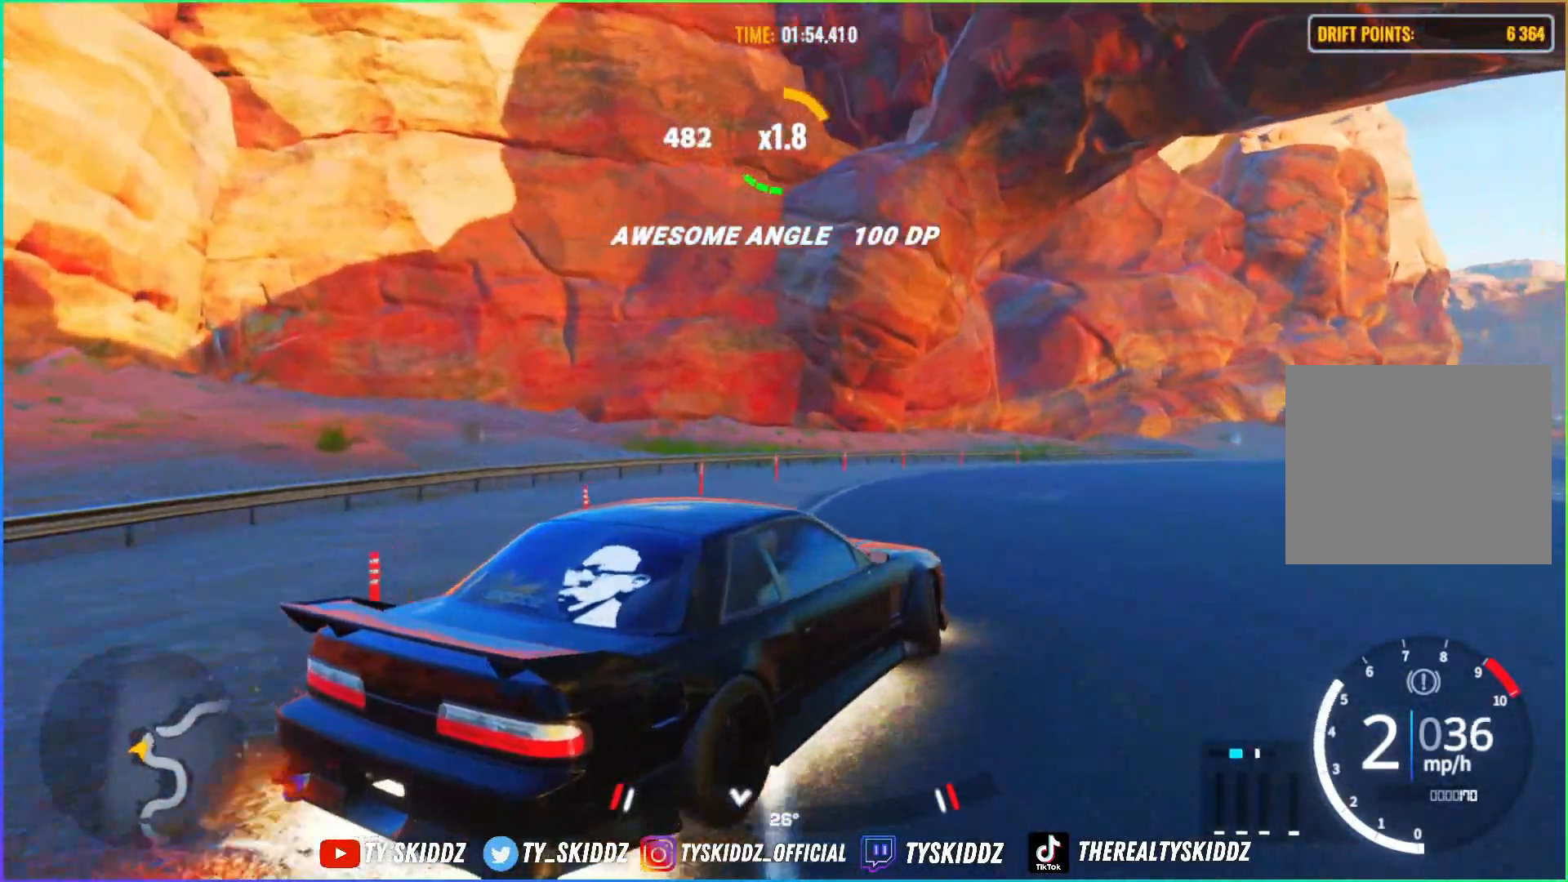
{"buttons": ["R2"], "left_stick": "up", "right_stick": "center", "events": [[150, "R2", "down"], [200, "left_stick", "up"]]}
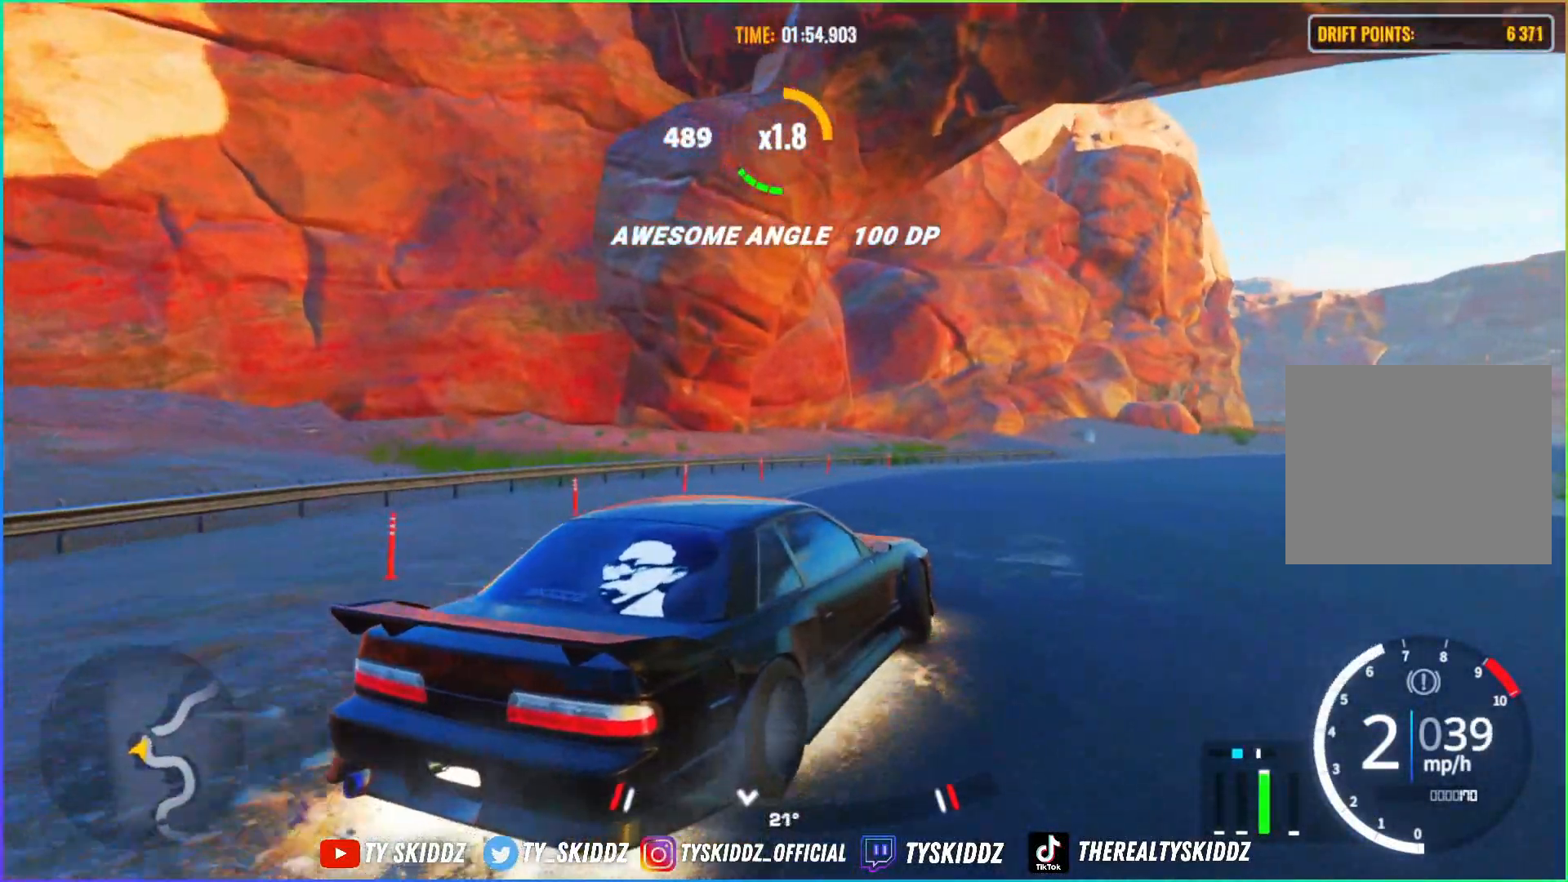
{"buttons": ["R2"], "left_stick": "up-right", "right_stick": "center", "events": [[100, "R2", "up"], [200, "R2", "down"], [367, "left_stick", "up-right"]]}